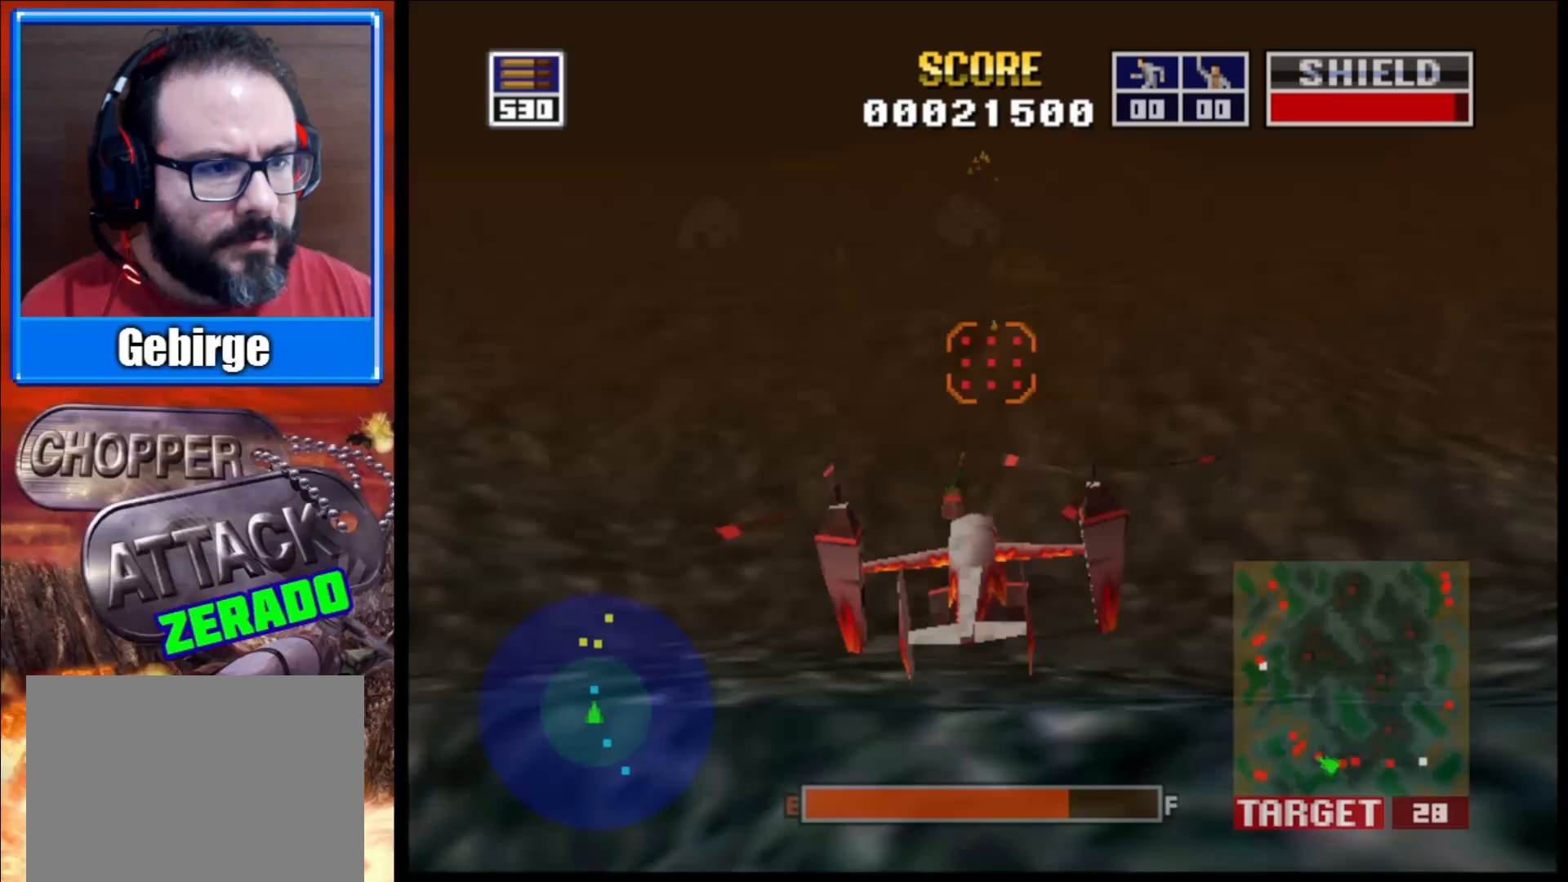
Gameplay with a controller (Xbox layout); each line is a JSON object with the inputs held at the frame after it. "events" lists button and stick changes between this image and that frame as [ms after this image, input, new state], when the widget could be followed in between.
{"buttons": ["L2"], "left_stick": "center", "right_stick": "up", "events": [[283, "left_stick", "up"], [483, "left_stick", "center"]]}
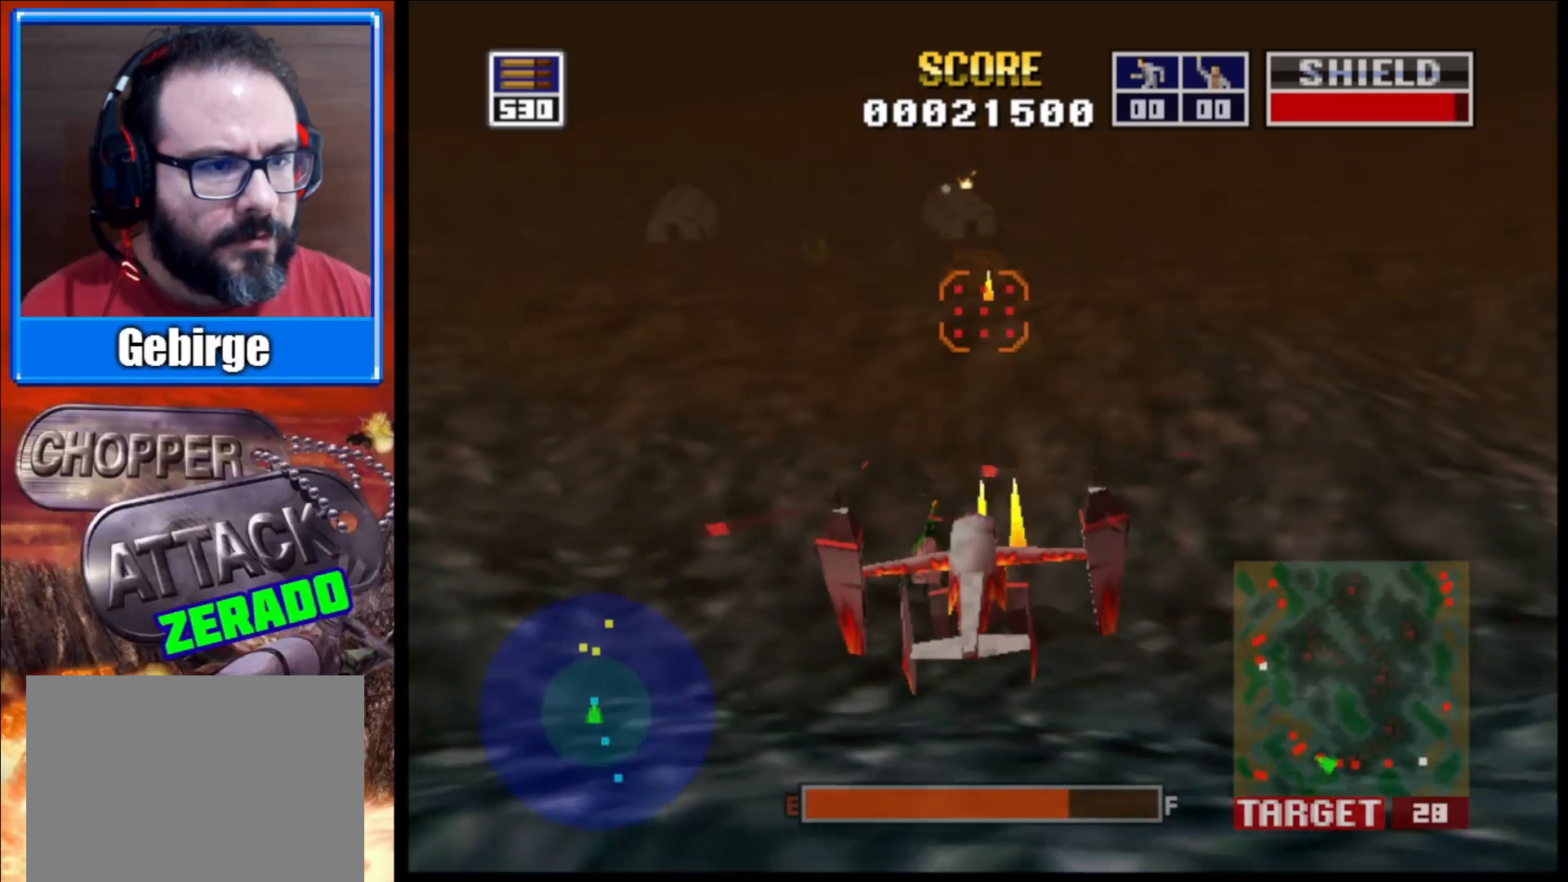
{"buttons": ["L2"], "left_stick": "center", "right_stick": "up", "events": [[267, "left_stick", "up"], [483, "left_stick", "center"]]}
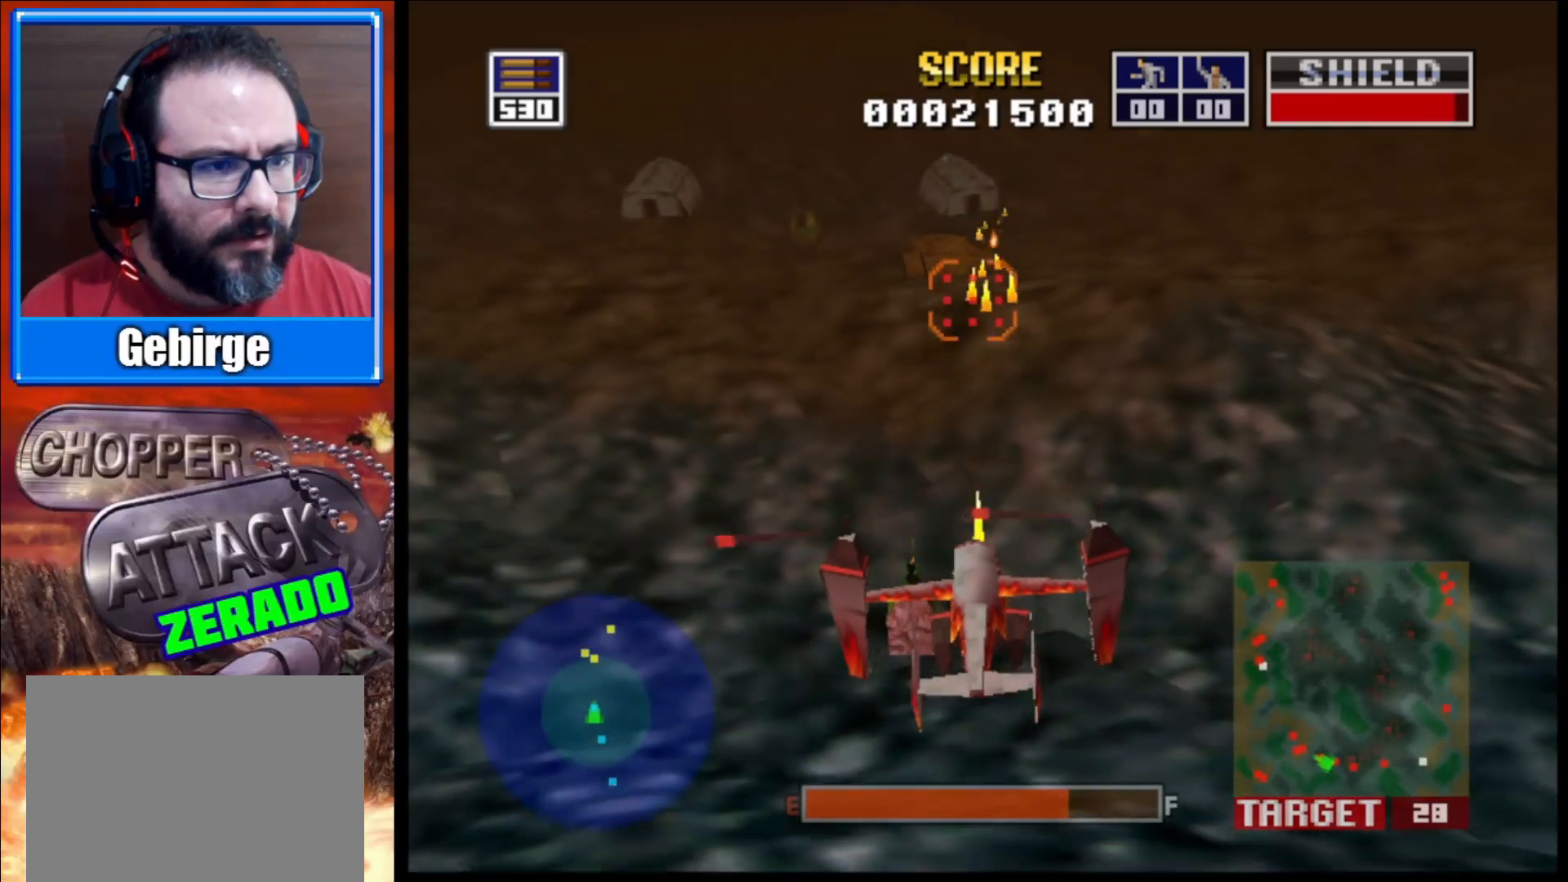
{"buttons": ["L2"], "left_stick": "center", "right_stick": "up-right", "events": [[100, "left_stick", "up-left"], [250, "left_stick", "center"], [500, "right_stick", "up-right"]]}
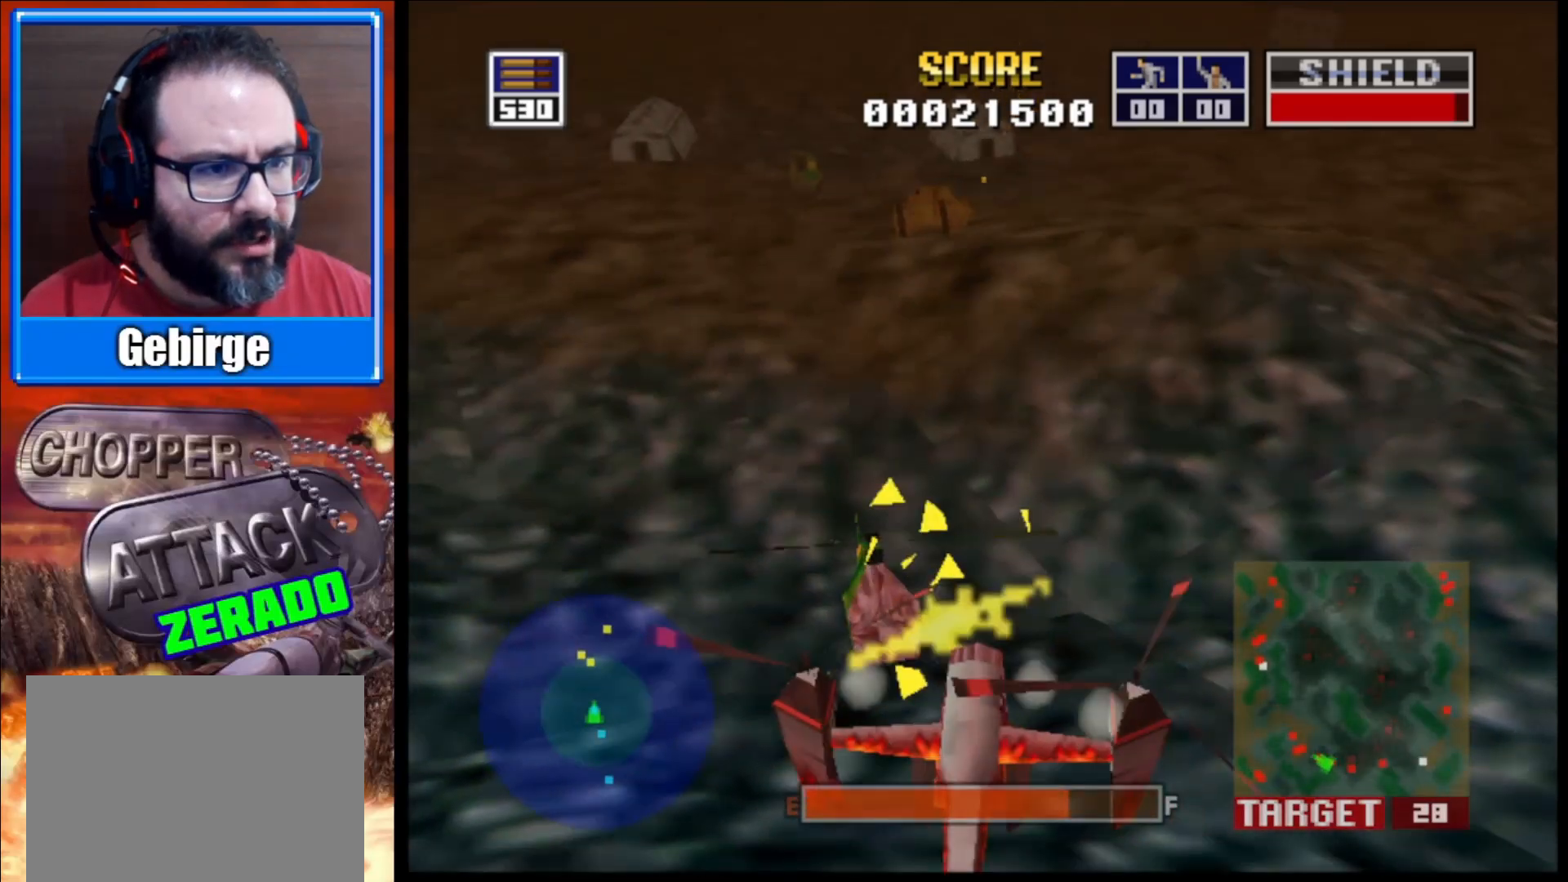
{"buttons": ["L2"], "left_stick": "center", "right_stick": "up-right", "events": [[67, "left_stick", "up"], [417, "left_stick", "center"]]}
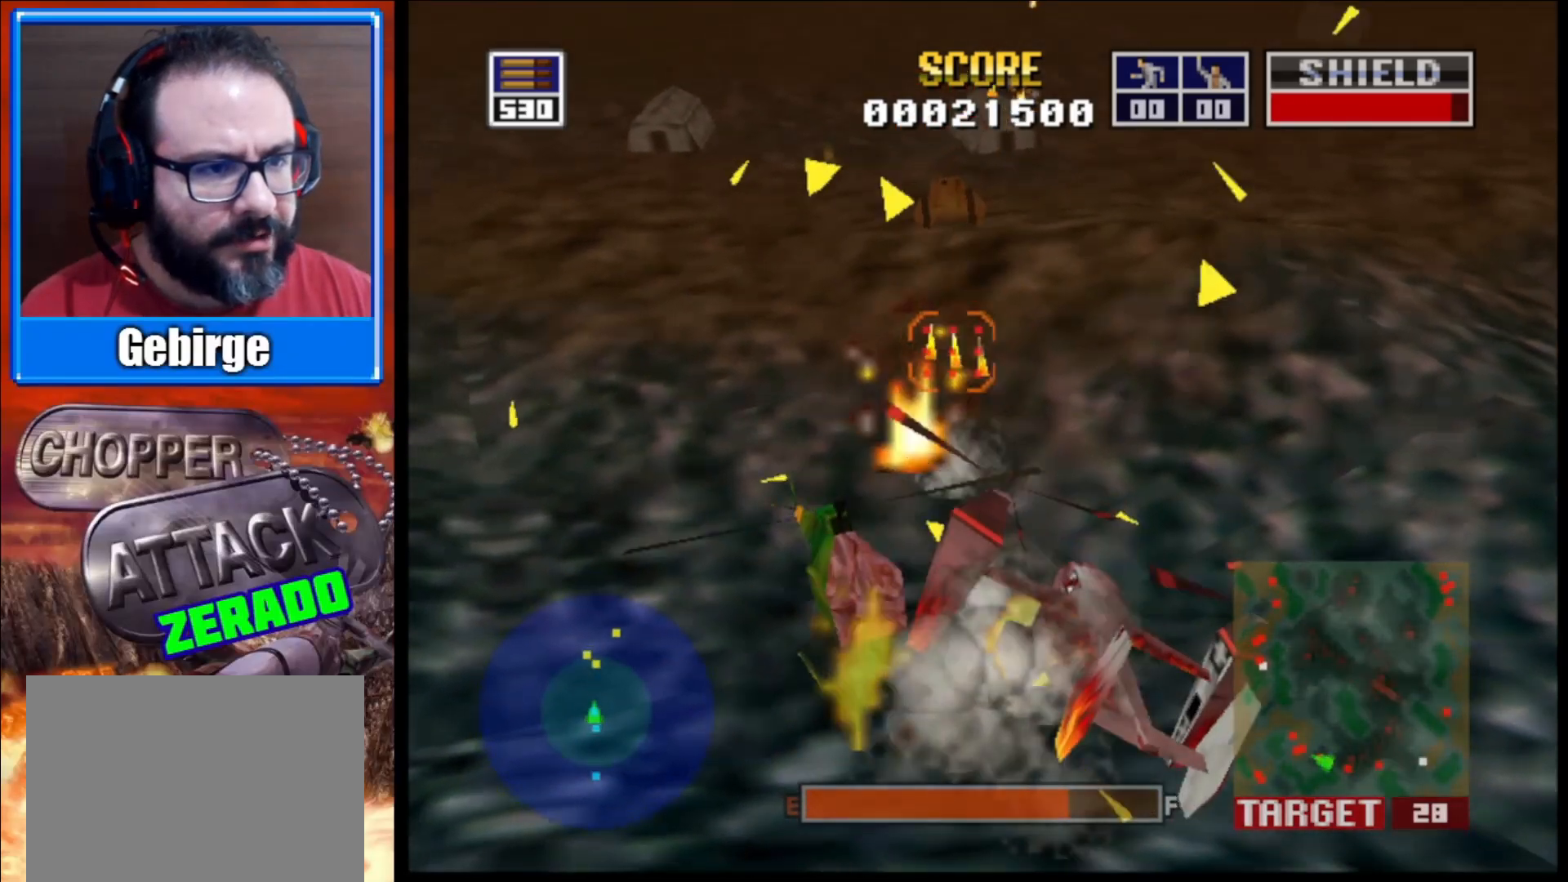
{"buttons": ["L2"], "left_stick": "center", "right_stick": "up-right", "events": []}
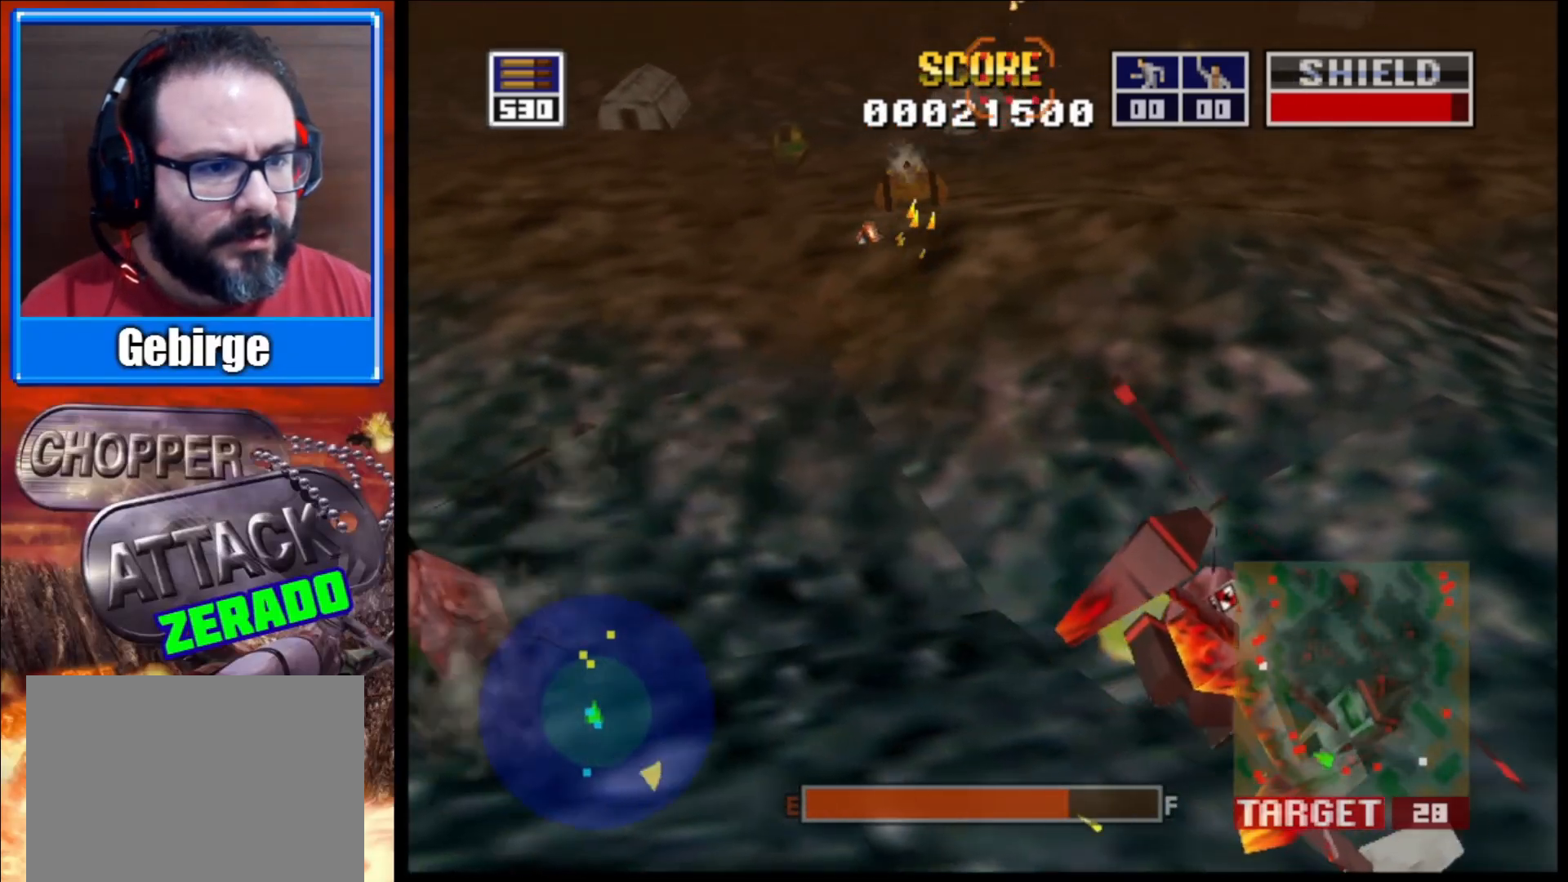
{"buttons": ["L2"], "left_stick": "center", "right_stick": "up-right", "events": [[17, "left_stick", "up-left"], [267, "left_stick", "center"]]}
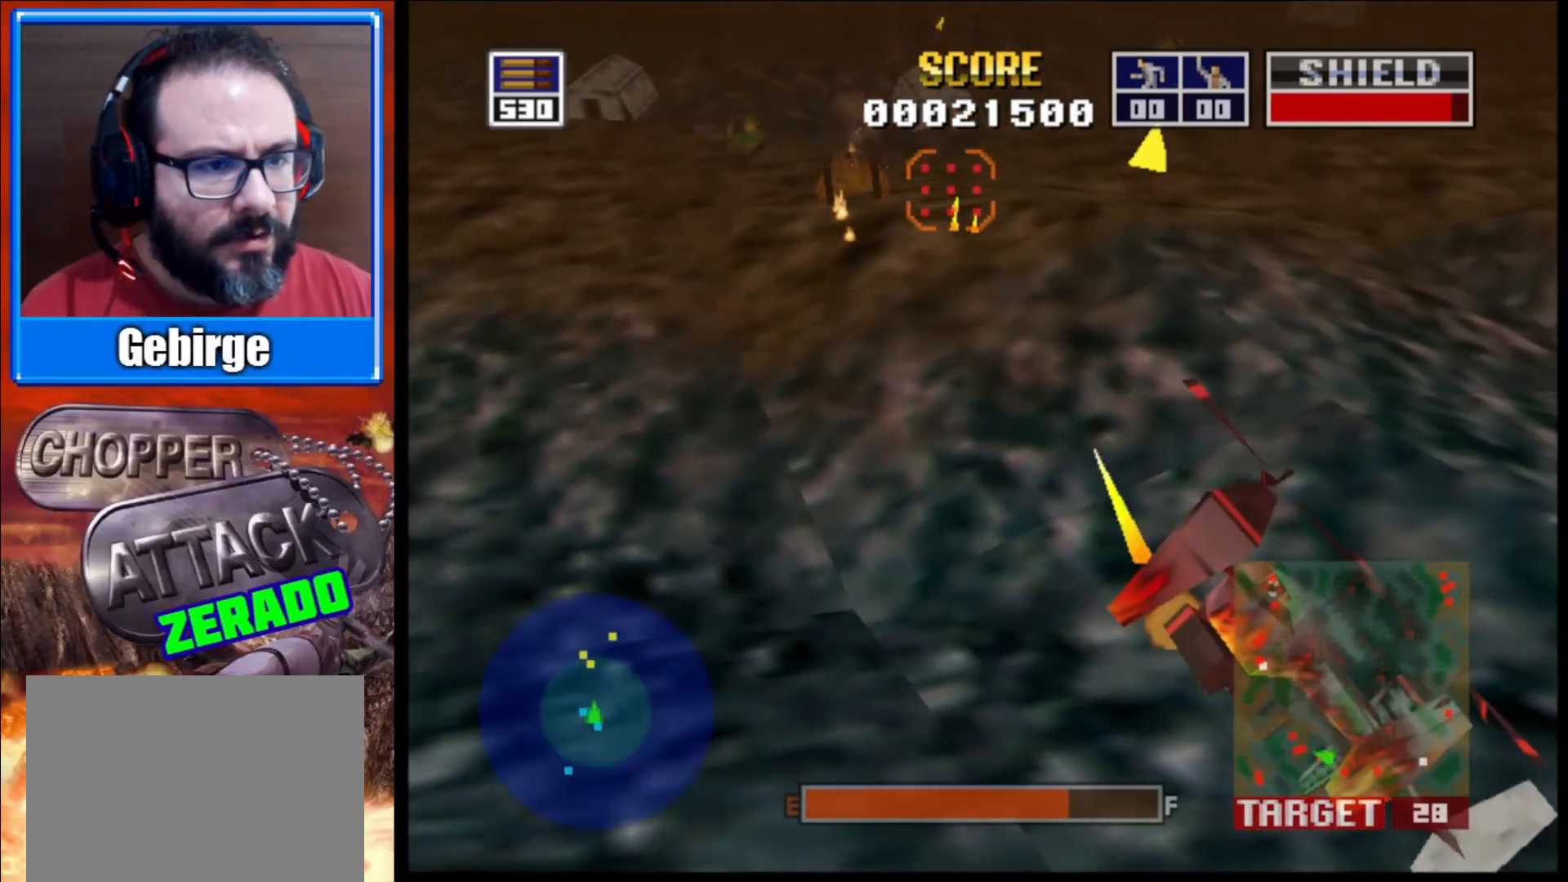
{"buttons": ["L2"], "left_stick": "center", "right_stick": "up-right", "events": [[67, "left_stick", "up-left"], [317, "left_stick", "center"]]}
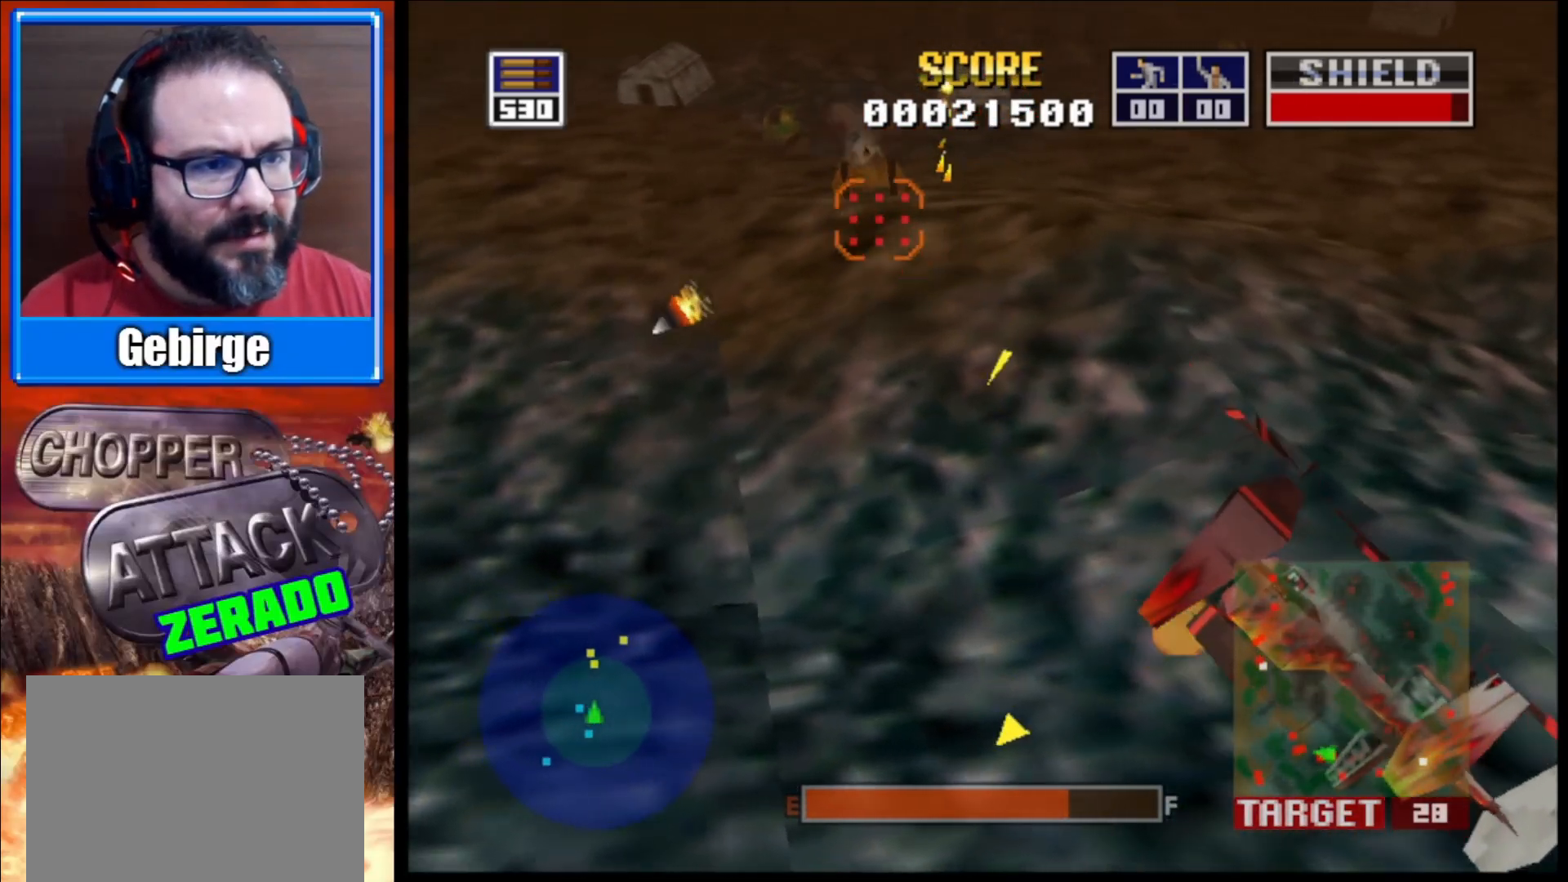
{"buttons": ["L2"], "left_stick": "center", "right_stick": "up-right", "events": [[17, "left_stick", "up-left"], [133, "left_stick", "center"]]}
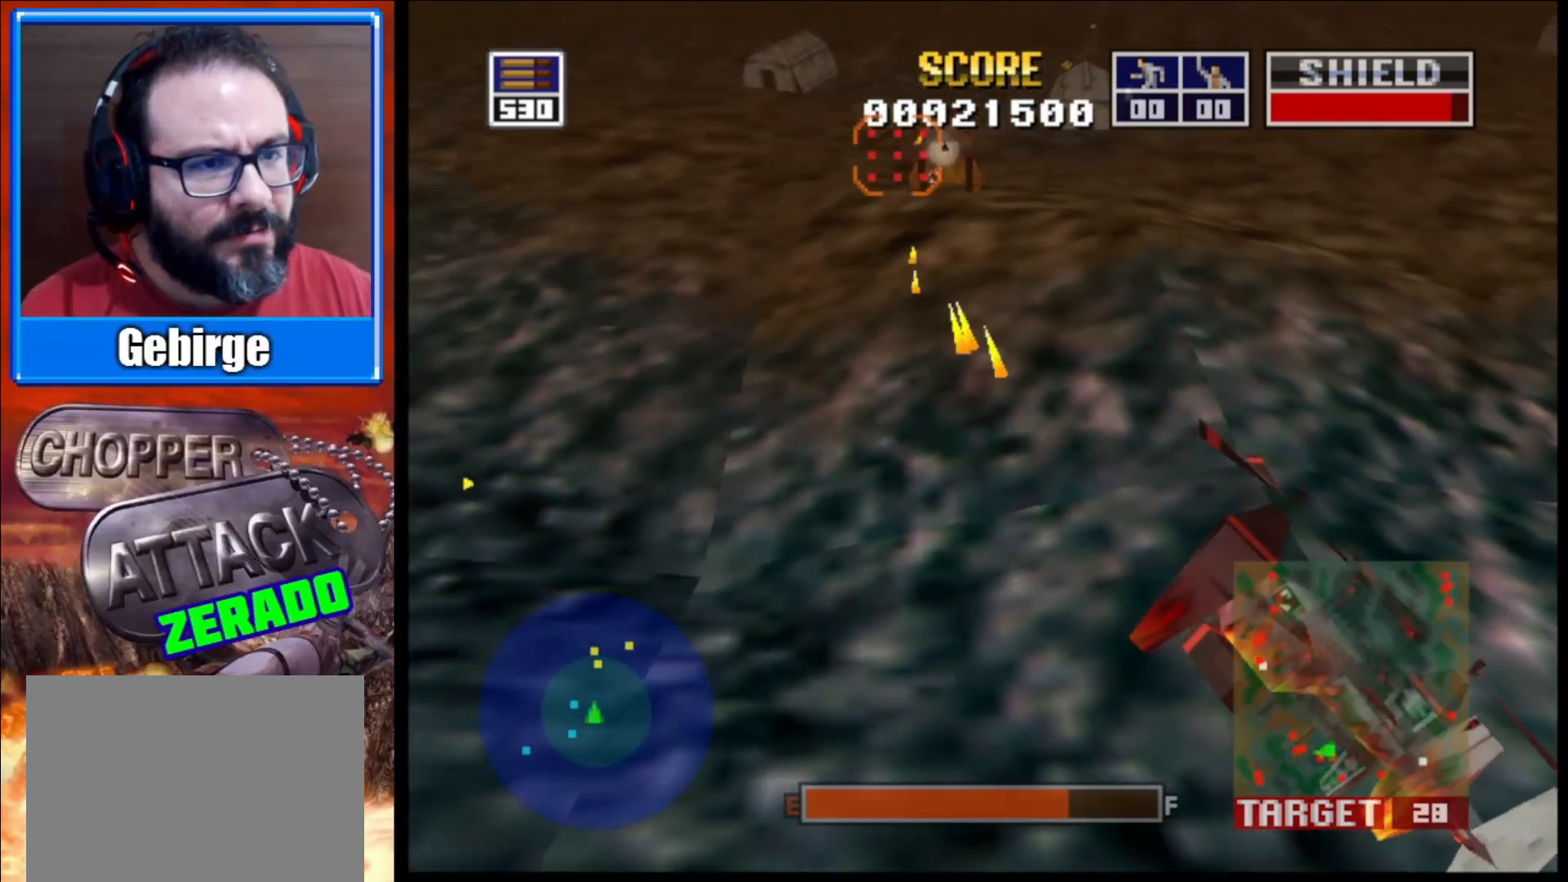
{"buttons": ["L2"], "left_stick": "center", "right_stick": "up-right", "events": [[67, "left_stick", "up"], [283, "left_stick", "center"]]}
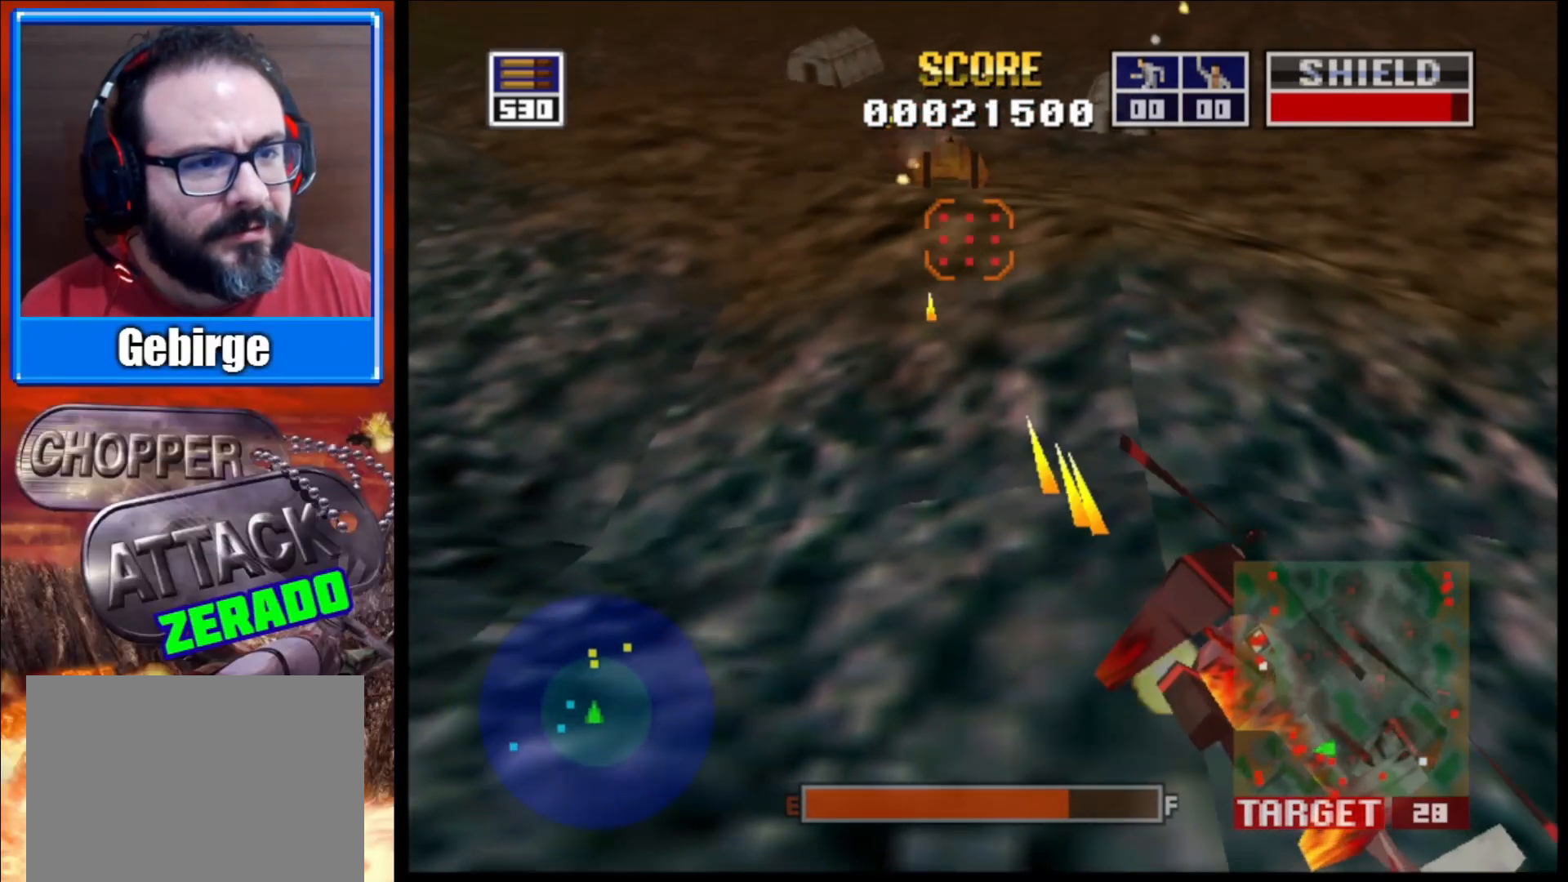
{"buttons": ["L2"], "left_stick": "center", "right_stick": "up-right", "events": [[100, "left_stick", "up-left"], [233, "left_stick", "center"]]}
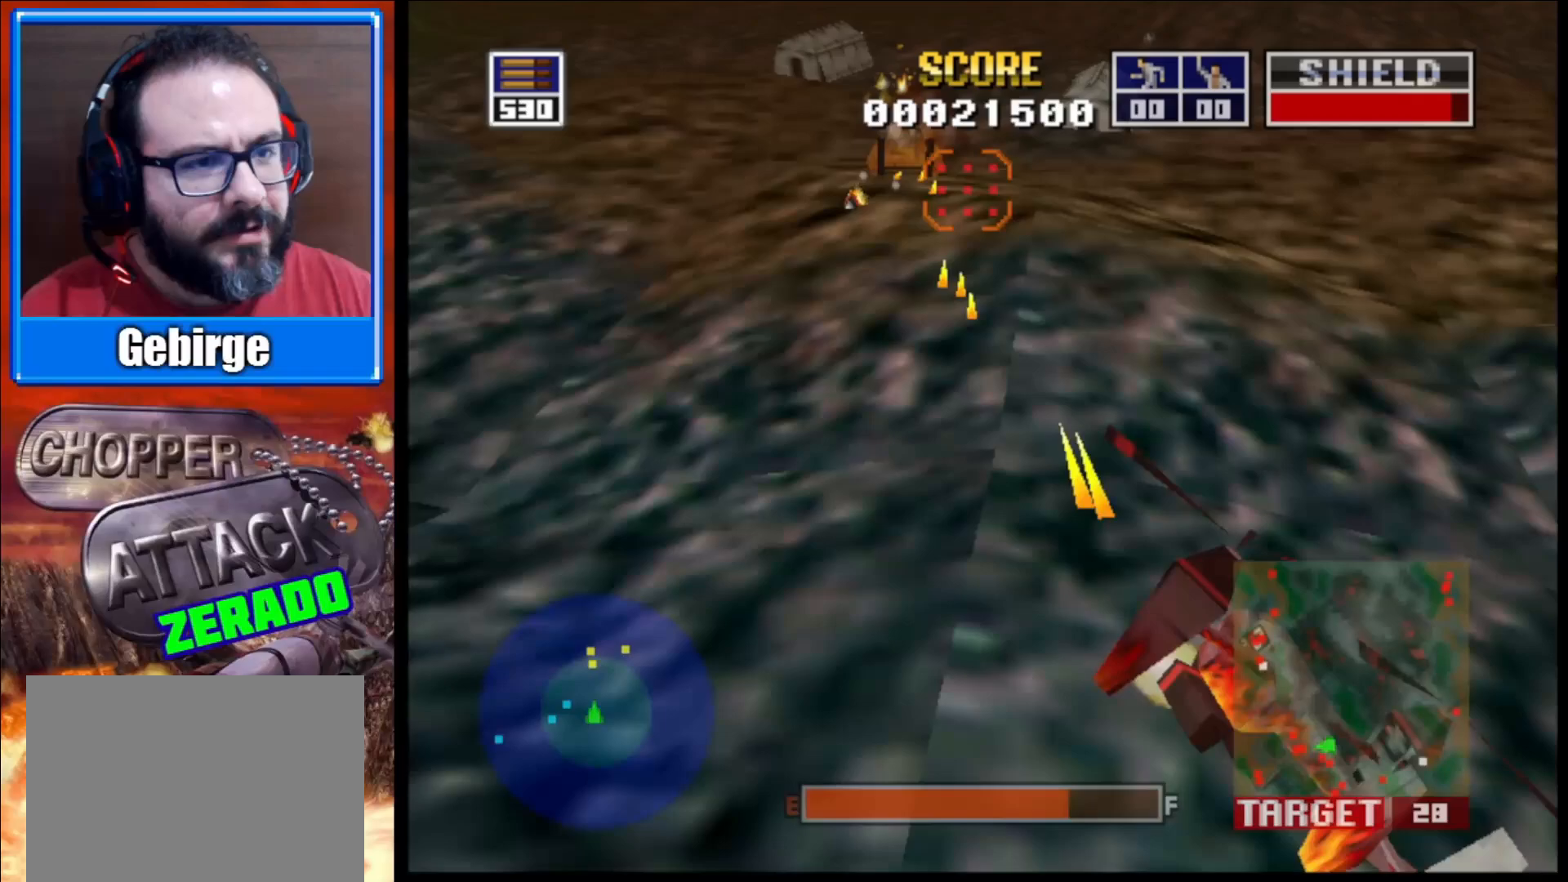
{"buttons": ["L2"], "left_stick": "center", "right_stick": "up-right", "events": [[33, "left_stick", "up-left"], [183, "left_stick", "center"]]}
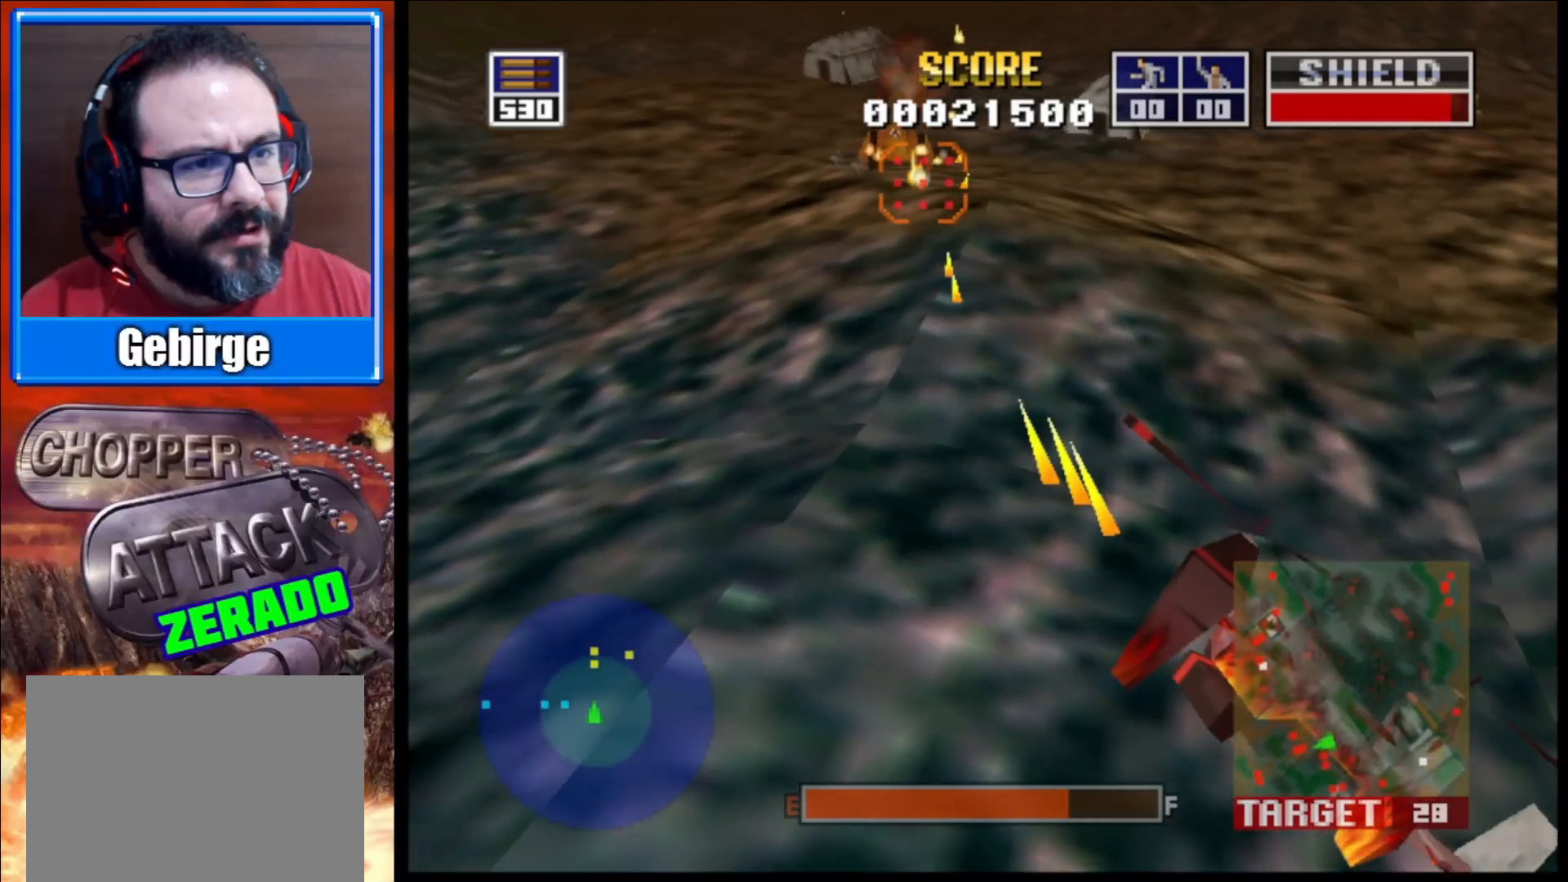
{"buttons": ["L2", "R1"], "left_stick": "center", "right_stick": "up-right", "events": [[233, "left_stick", "up-left"], [367, "left_stick", "center"], [500, "R1", "down"]]}
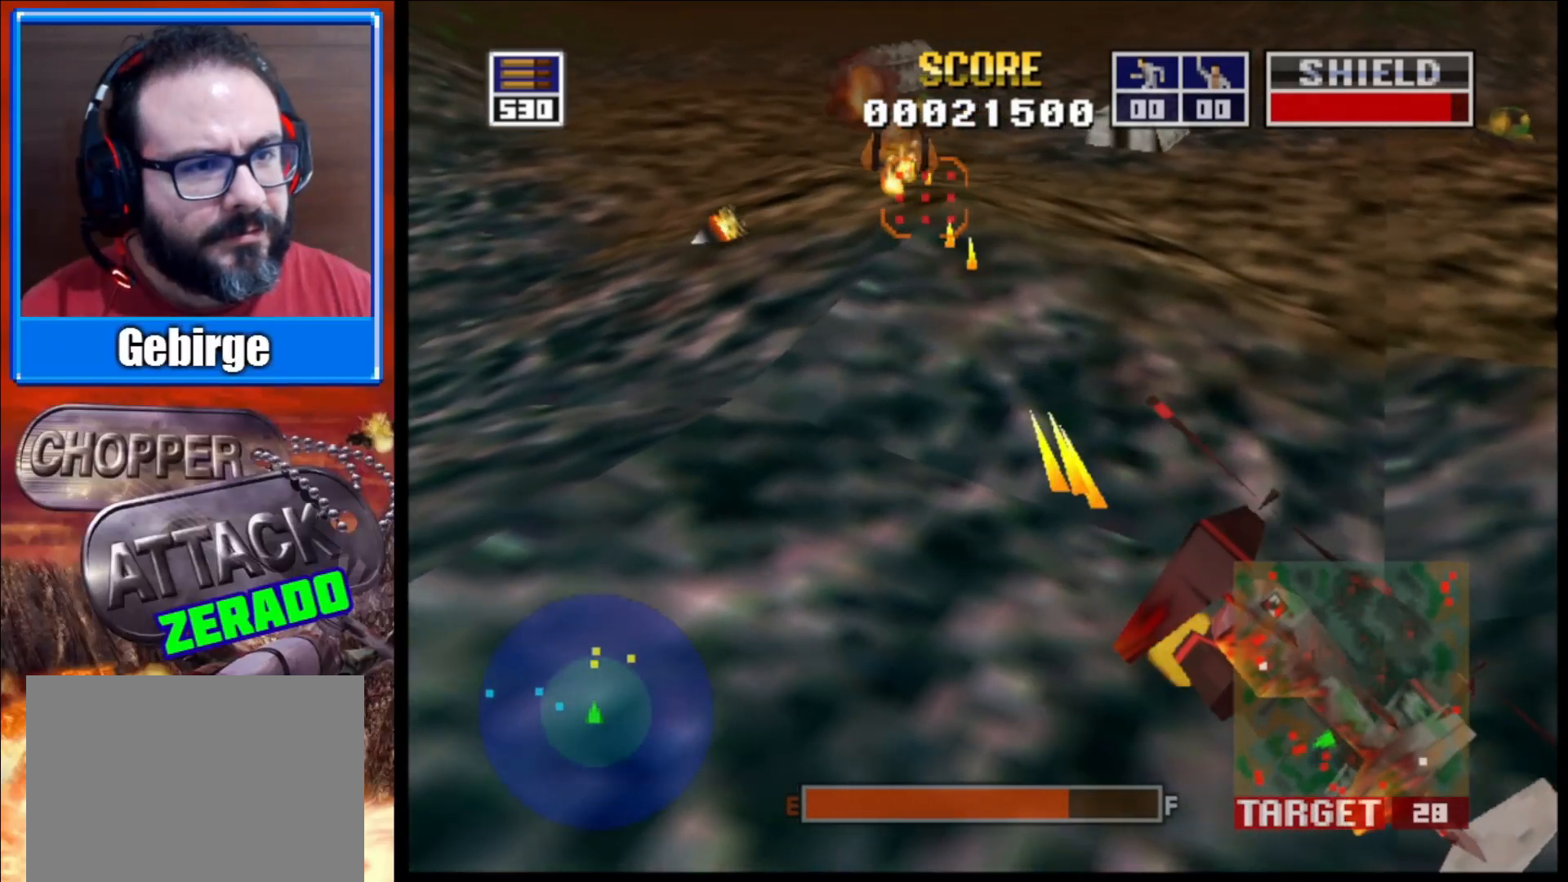
{"buttons": ["L2"], "left_stick": "center", "right_stick": "up-right", "events": [[150, "R1", "up"]]}
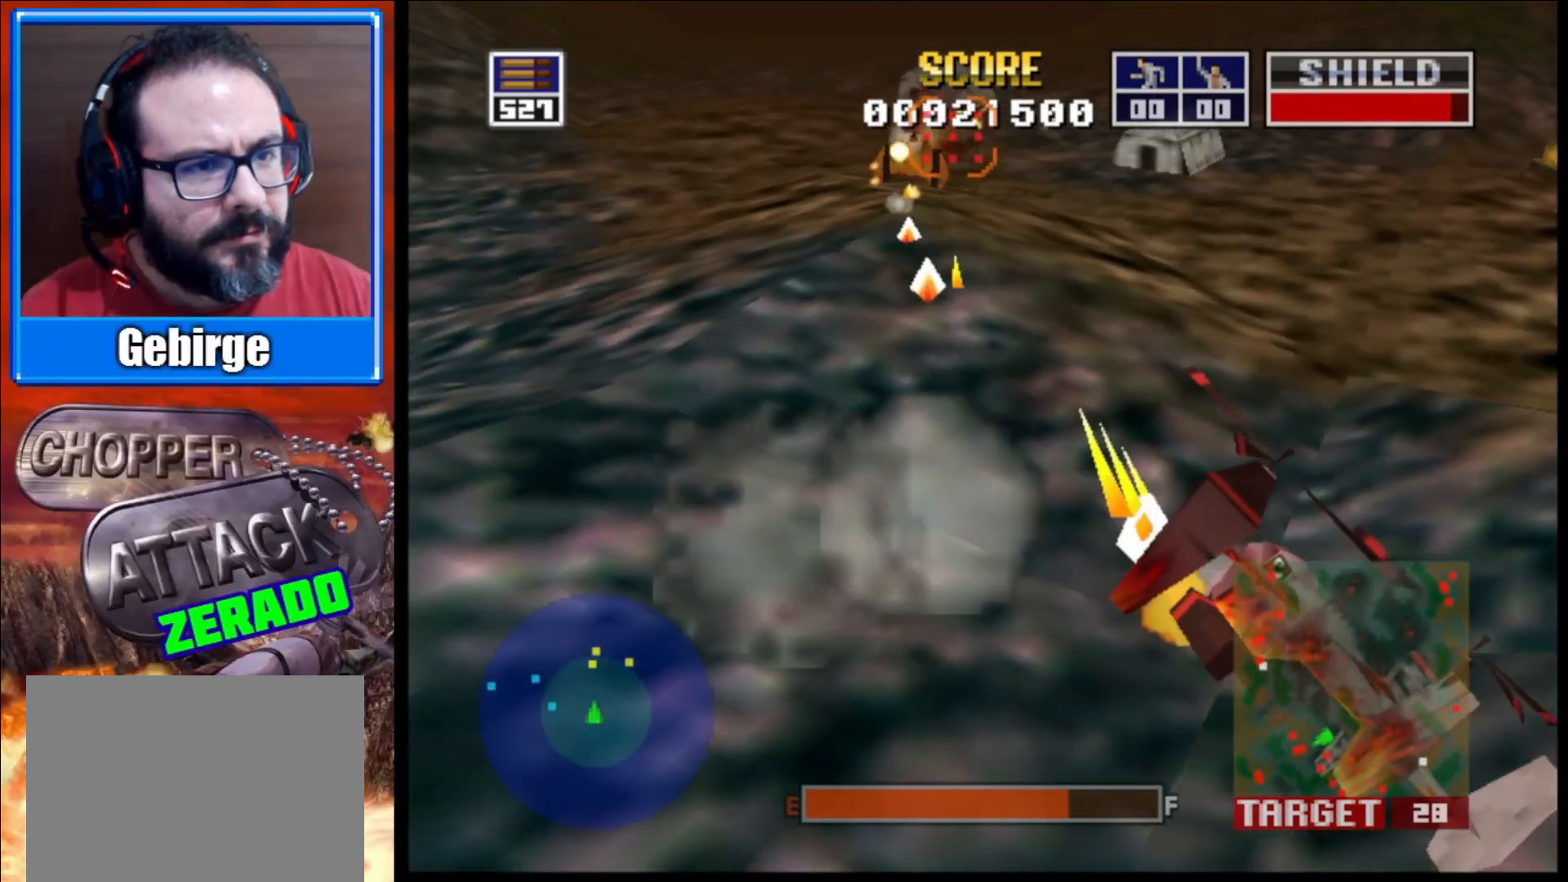
{"buttons": ["L2"], "left_stick": "up-left", "right_stick": "up-right", "events": [[33, "left_stick", "up-left"], [133, "left_stick", "center"], [450, "left_stick", "up-left"]]}
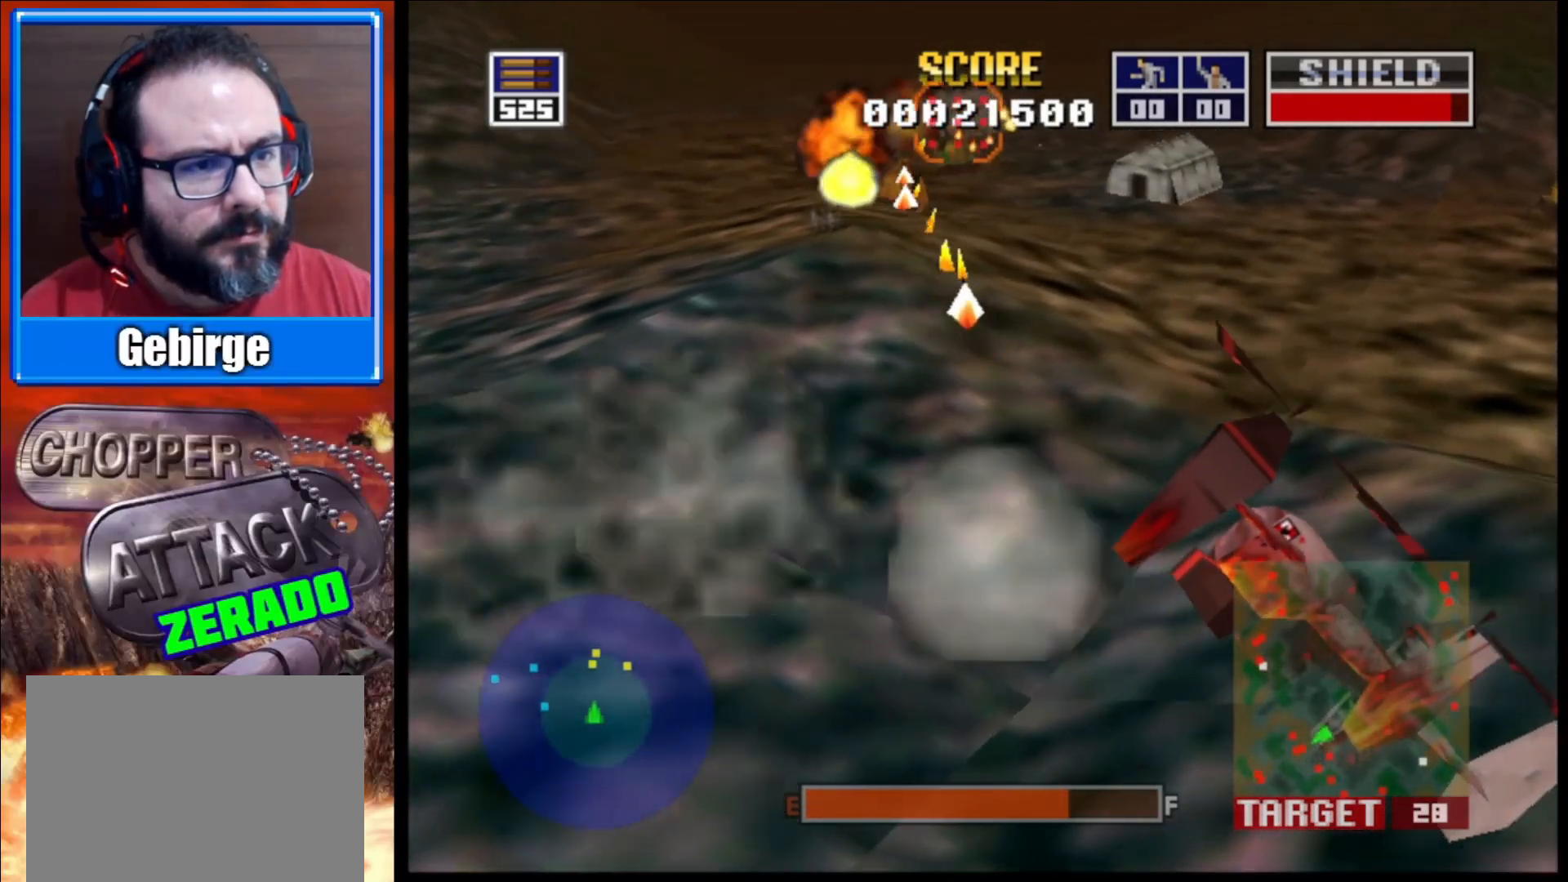
{"buttons": ["L2"], "left_stick": "up", "right_stick": "up-right", "events": [[83, "left_stick", "center"], [350, "left_stick", "up"]]}
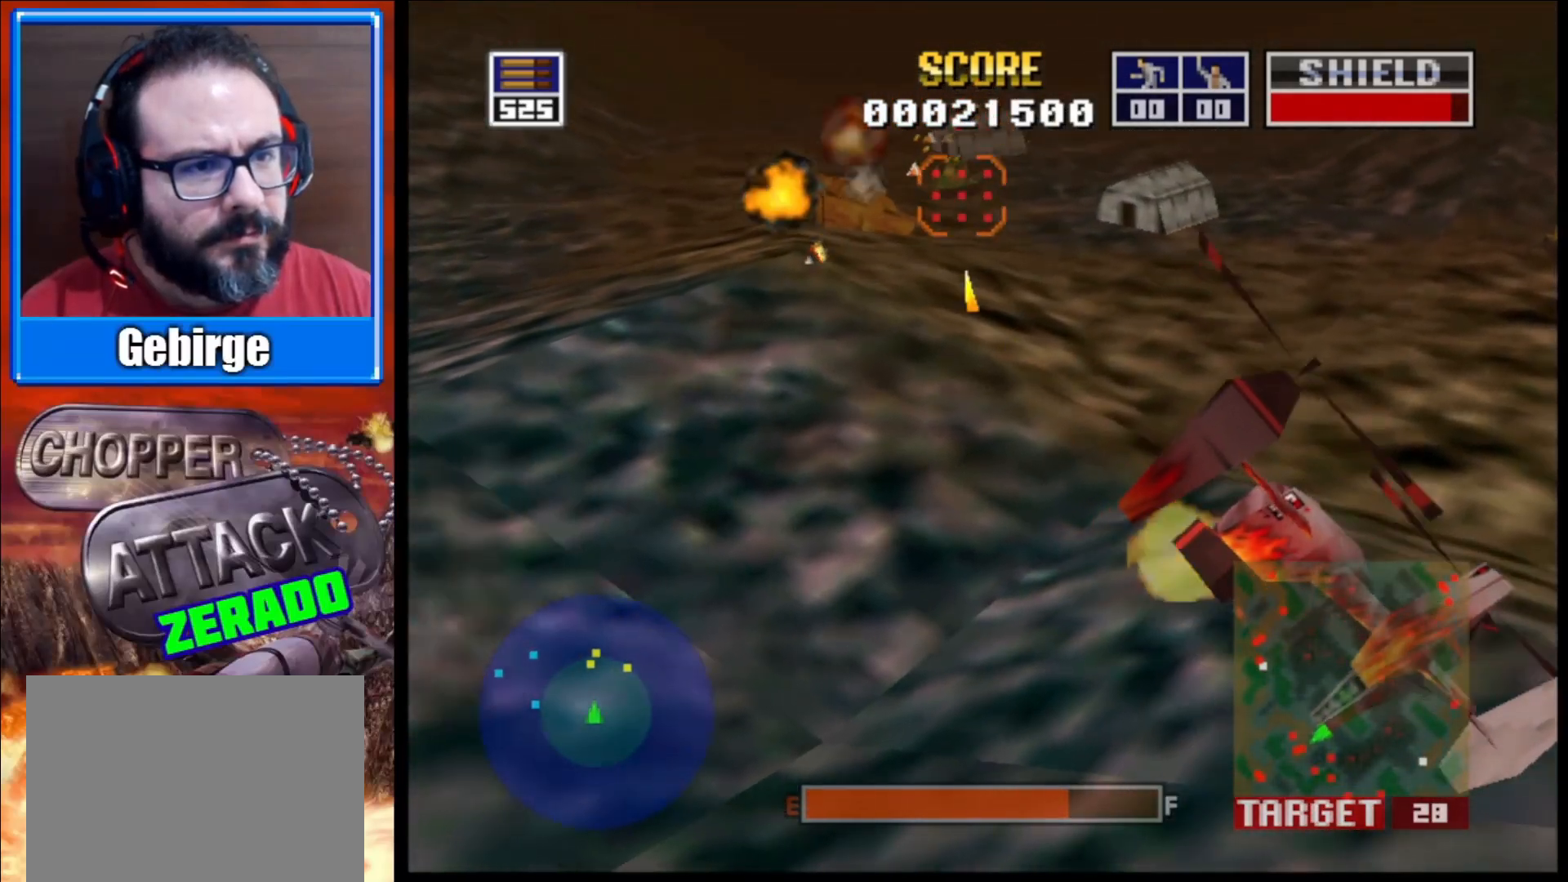
{"buttons": ["L2"], "left_stick": "up-left", "right_stick": "up-right", "events": [[100, "left_stick", "center"], [367, "left_stick", "up-left"]]}
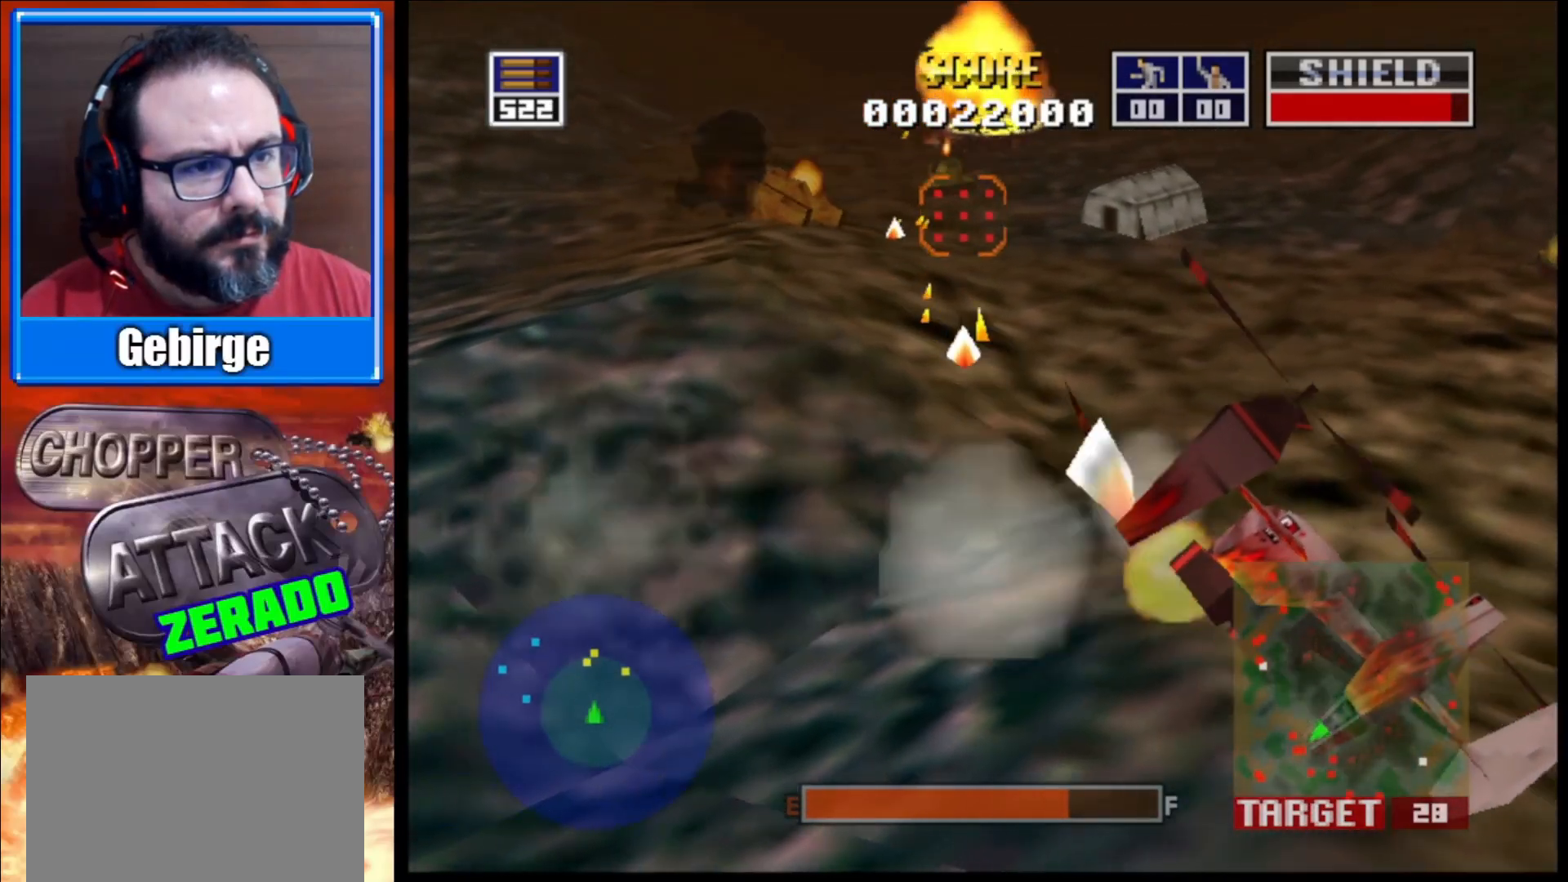
{"buttons": ["L2"], "left_stick": "center", "right_stick": "up-right", "events": [[67, "left_stick", "center"]]}
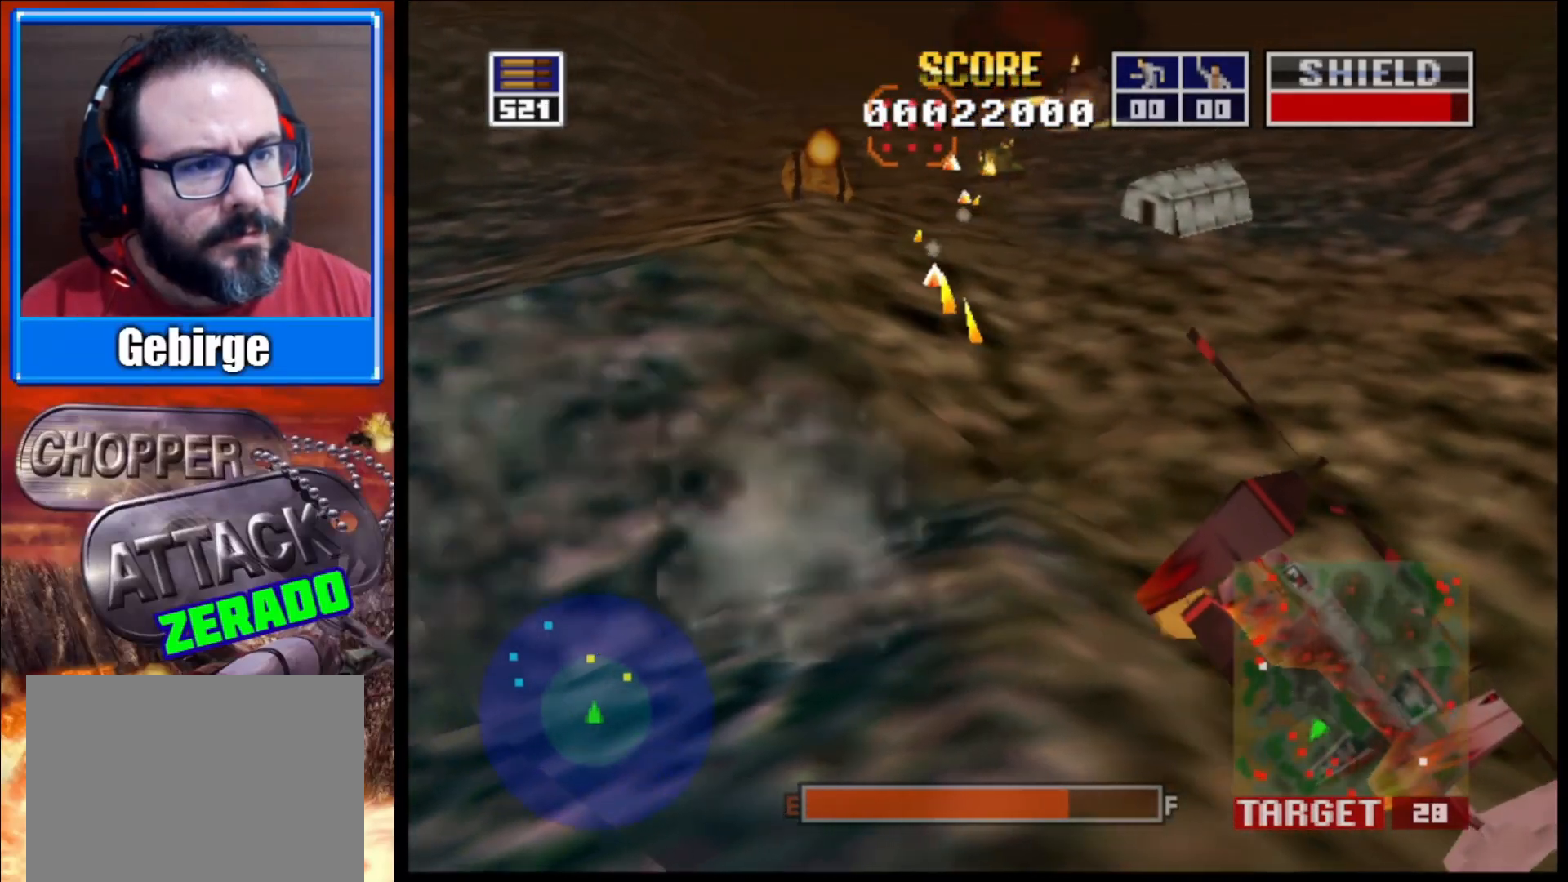
{"buttons": ["L2"], "left_stick": "center", "right_stick": "up-right", "events": [[167, "left_stick", "up-left"], [383, "left_stick", "center"]]}
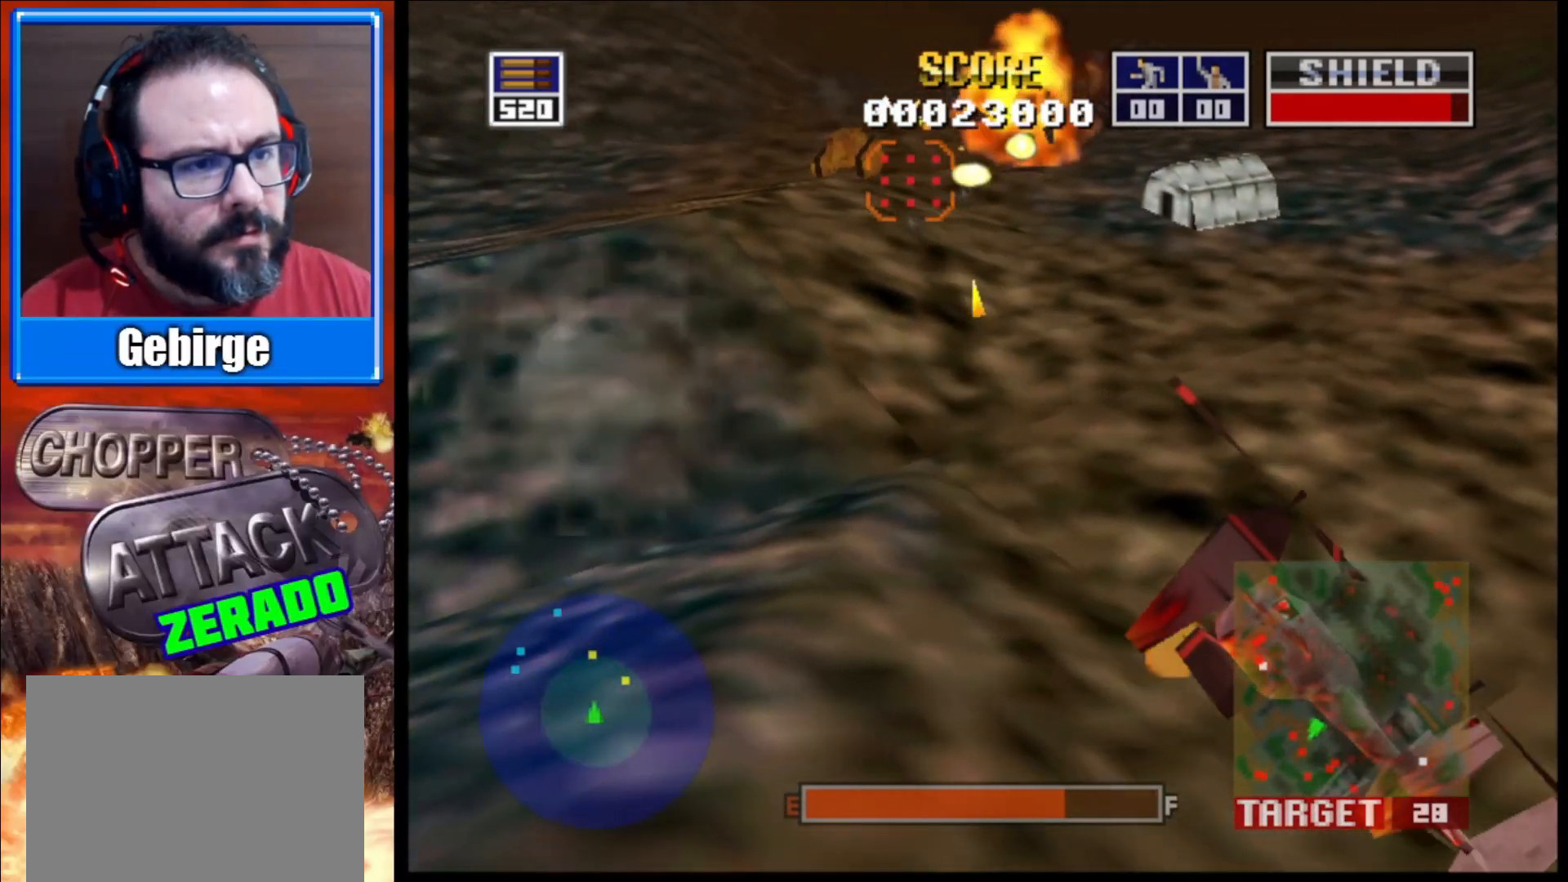
{"buttons": ["L2"], "left_stick": "center", "right_stick": "up-right", "events": [[117, "left_stick", "up-left"], [283, "left_stick", "center"]]}
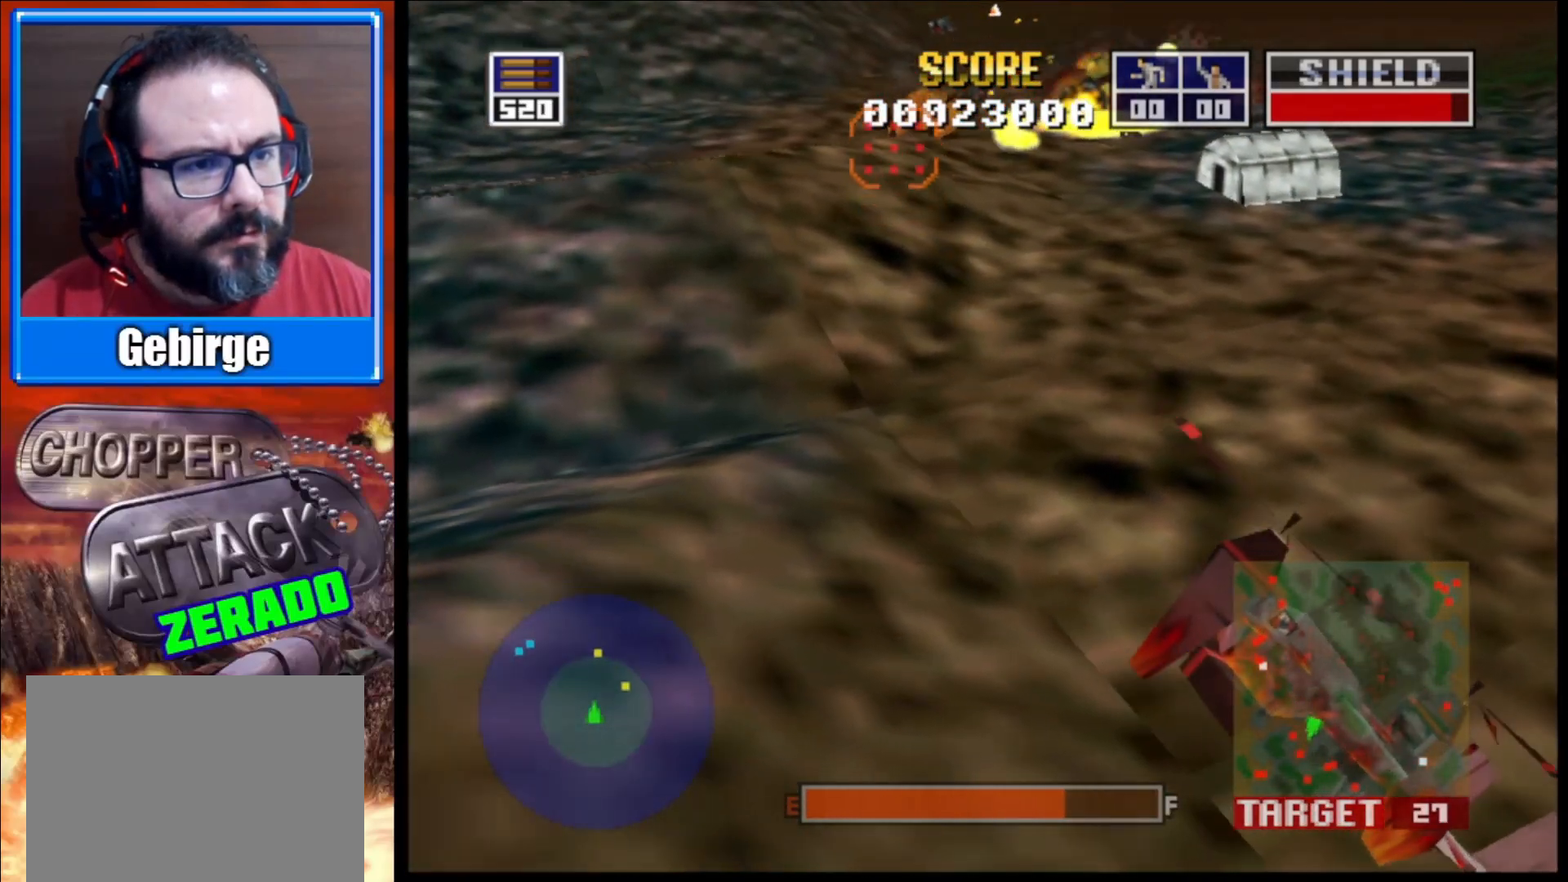
{"buttons": ["L2"], "left_stick": "center", "right_stick": "up-right", "events": []}
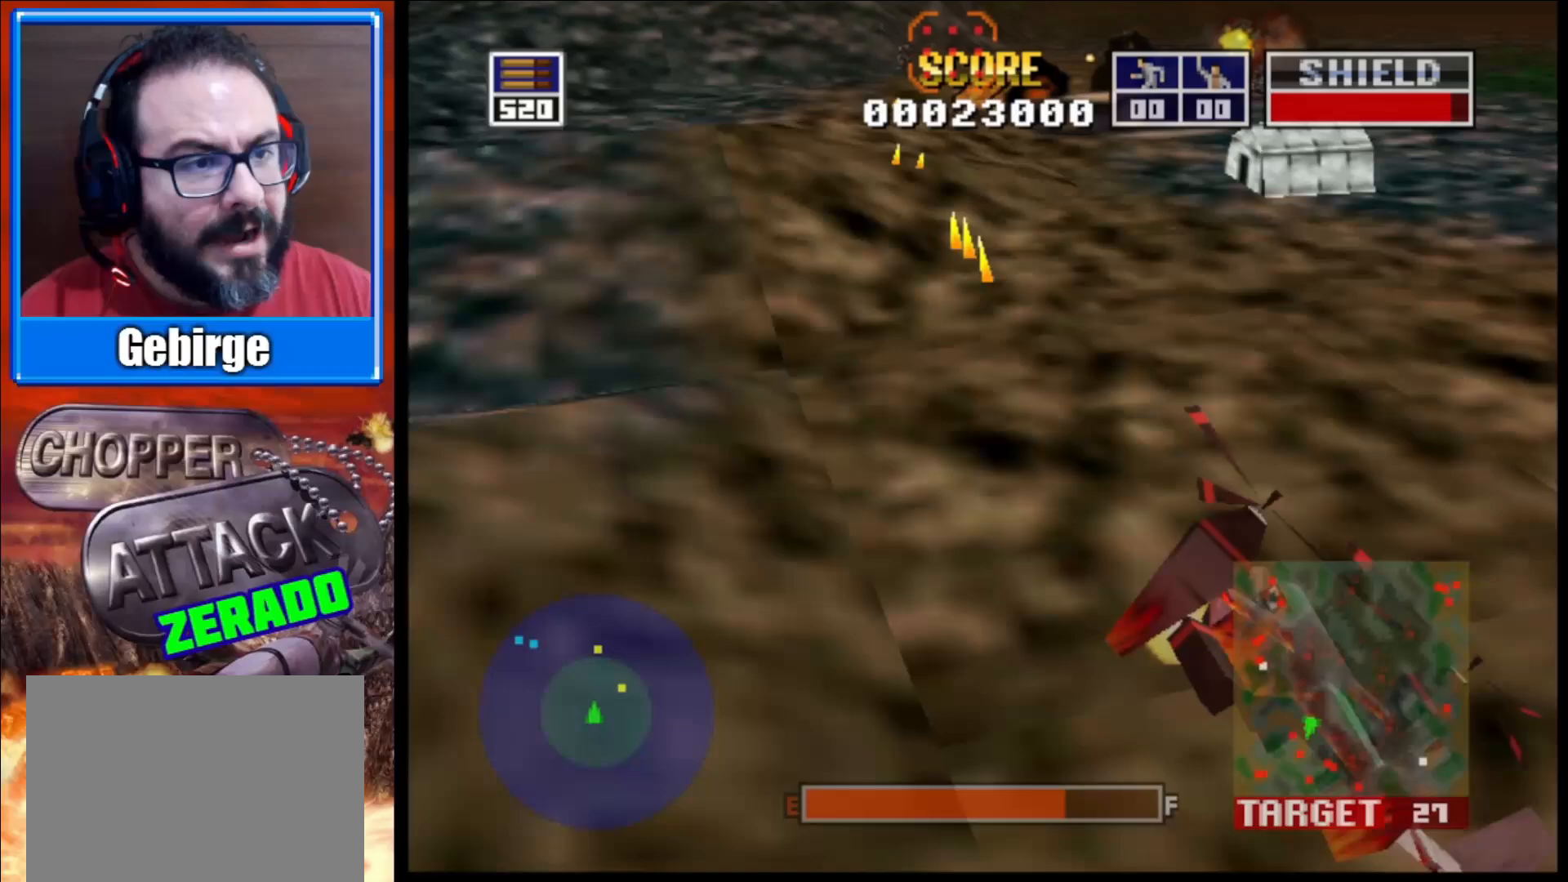
{"buttons": ["L2"], "left_stick": "up", "right_stick": "up-right", "events": [[133, "left_stick", "up"]]}
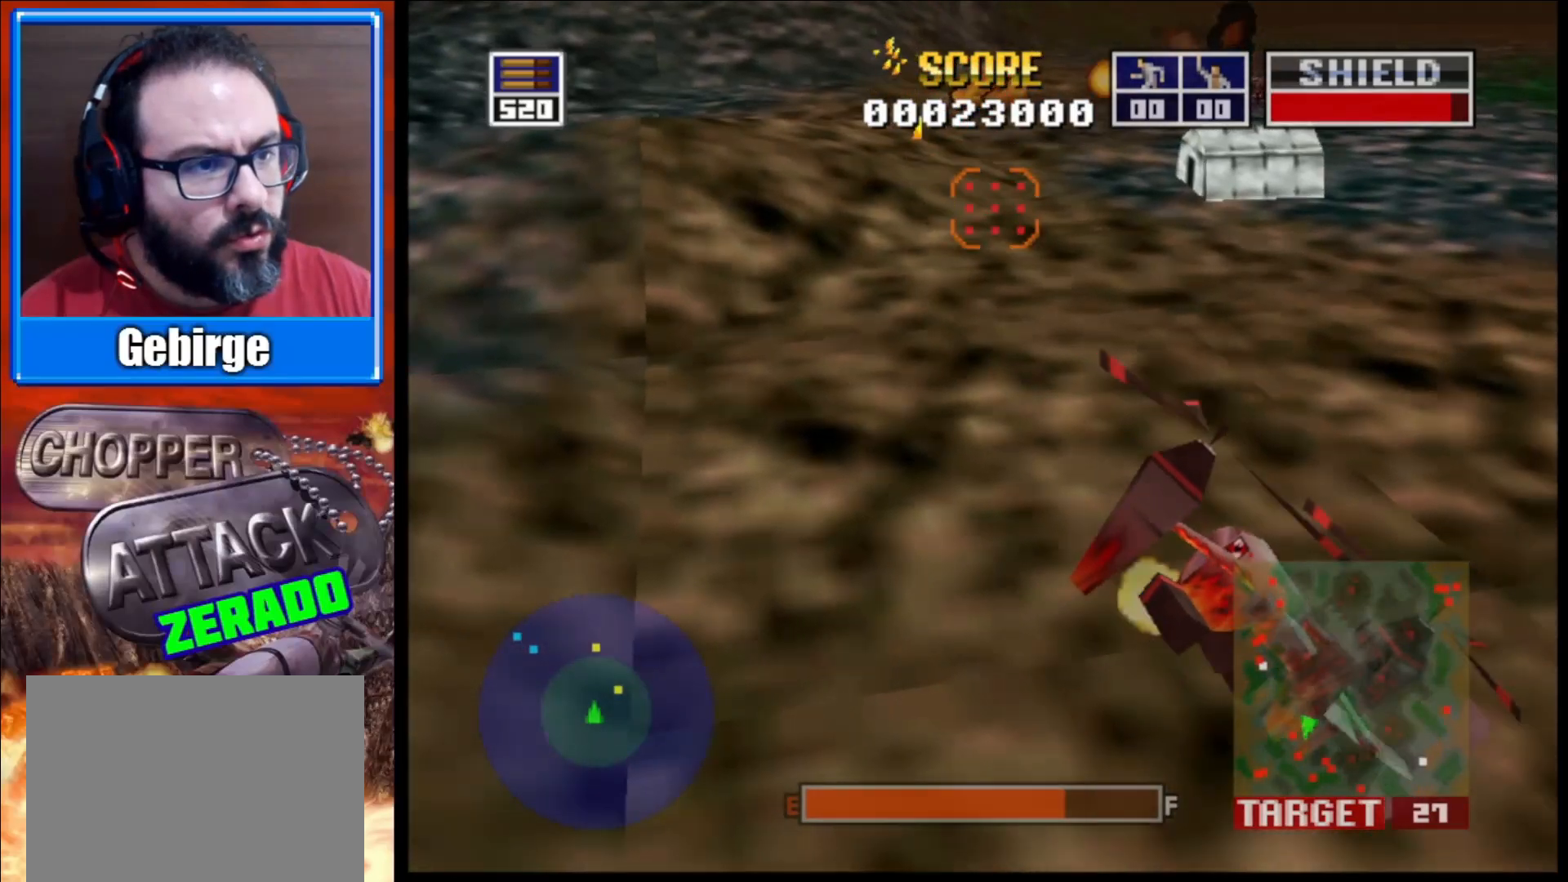
{"buttons": ["L2"], "left_stick": "center", "right_stick": "up-right", "events": [[233, "left_stick", "center"]]}
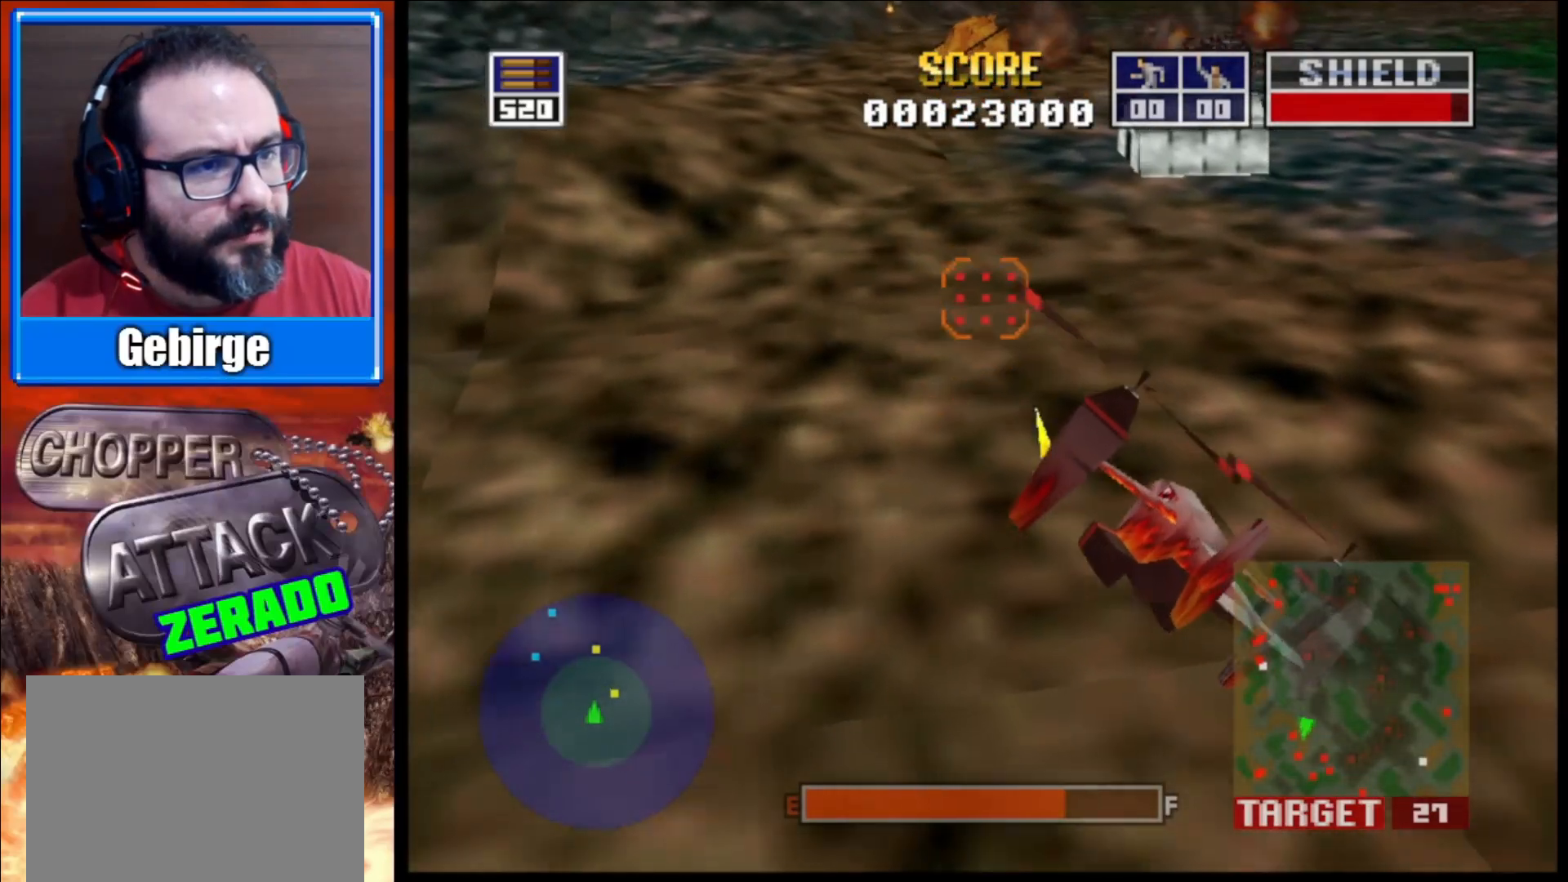
{"buttons": ["L2"], "left_stick": "center", "right_stick": "up-right", "events": []}
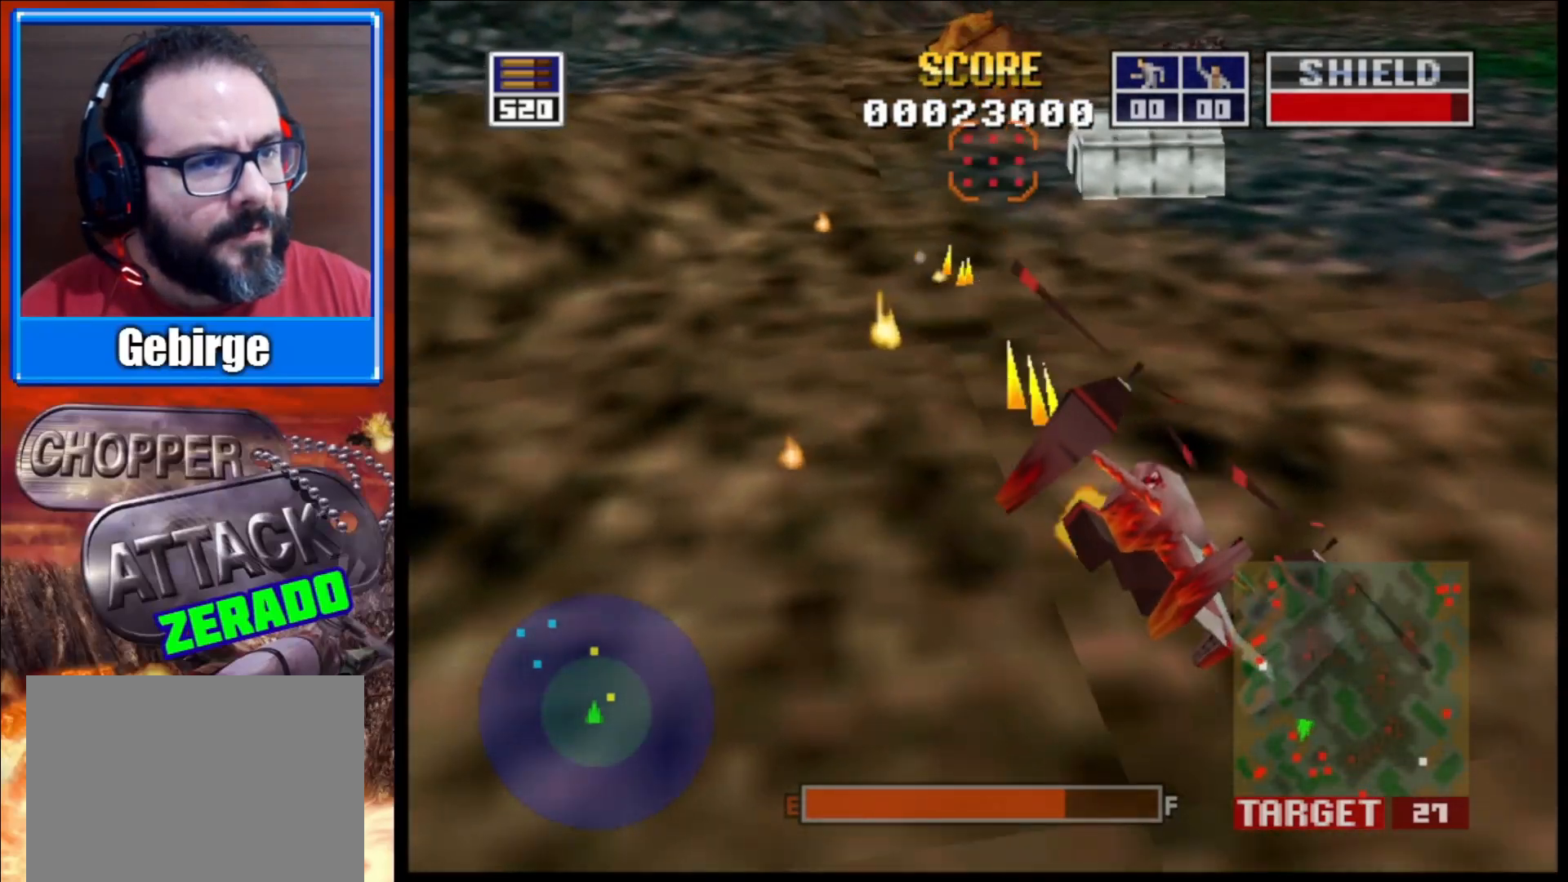
{"buttons": ["L2"], "left_stick": "center", "right_stick": "up-right", "events": [[83, "left_stick", "up"], [283, "left_stick", "center"]]}
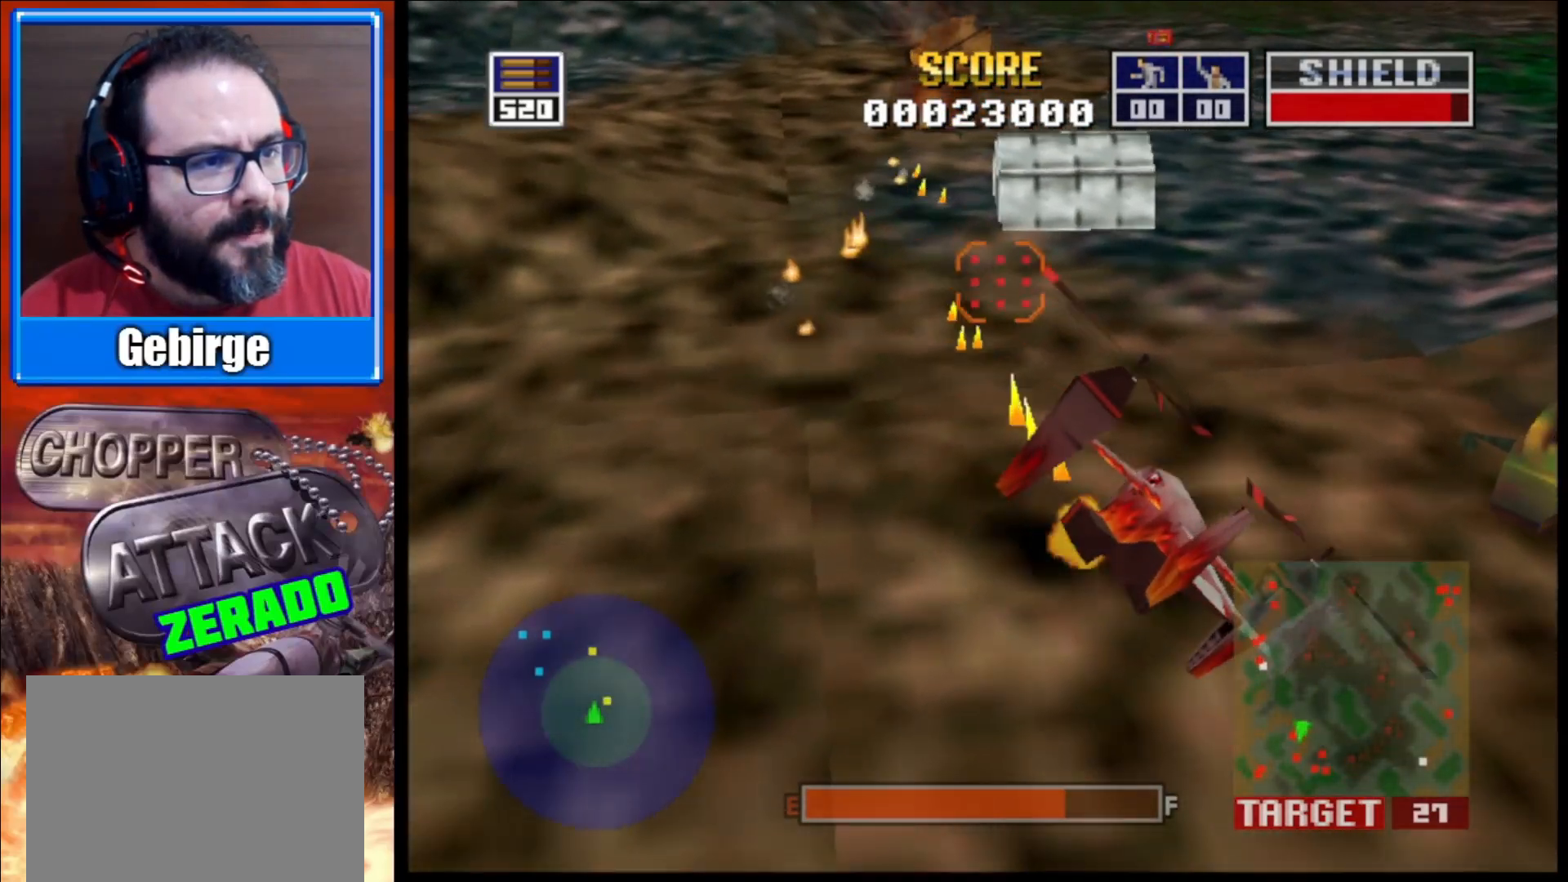
{"buttons": ["L2"], "left_stick": "center", "right_stick": "up-right", "events": [[267, "left_stick", "up-left"], [433, "left_stick", "center"]]}
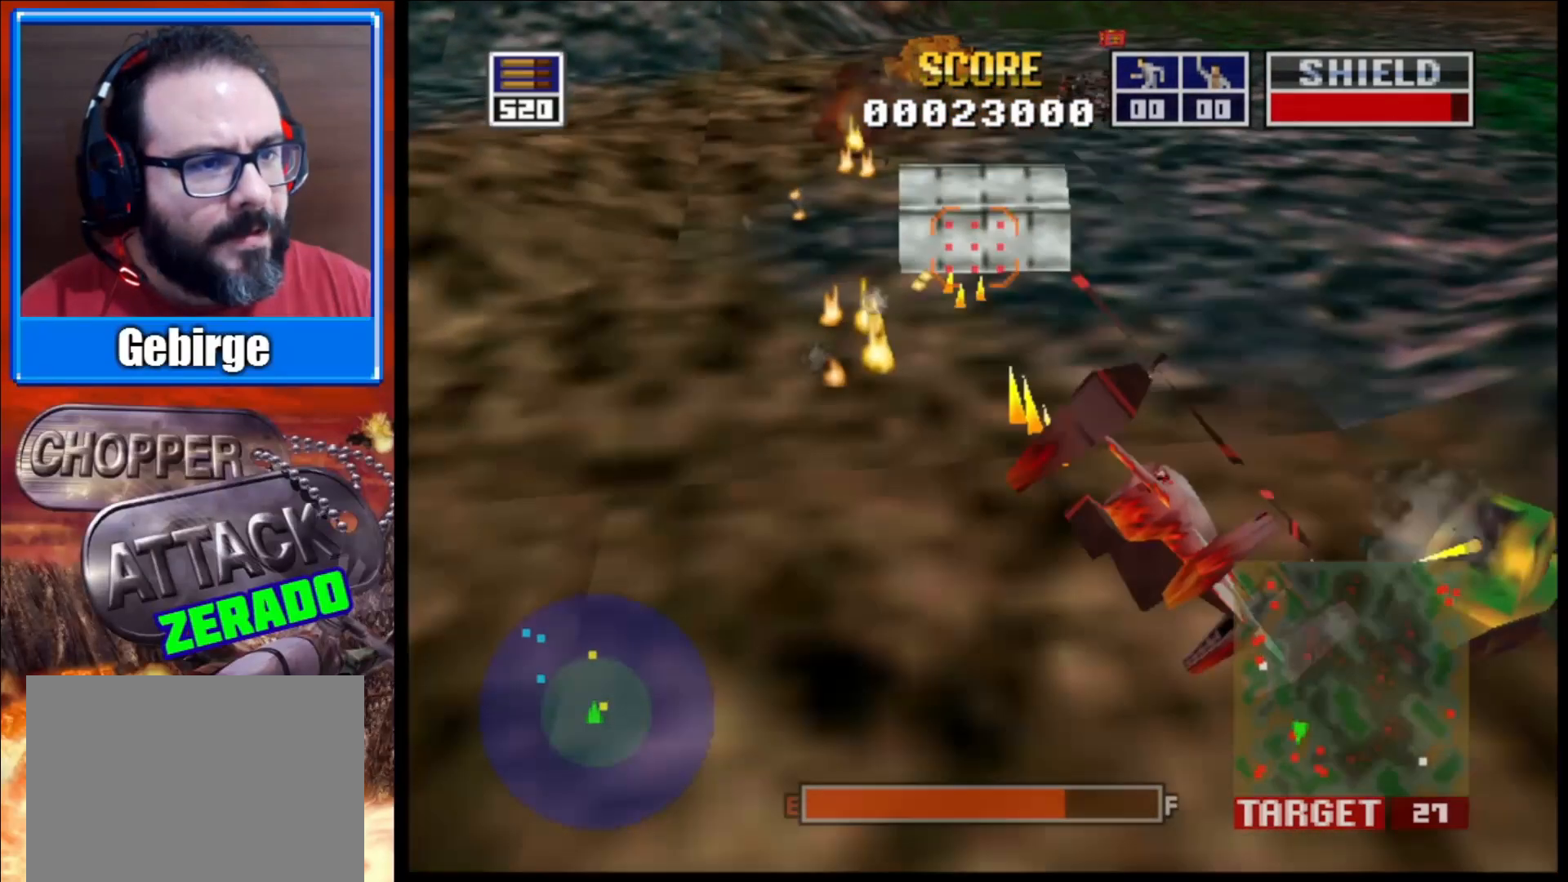
{"buttons": ["L2"], "left_stick": "center", "right_stick": "up-right", "events": [[133, "left_stick", "up-left"], [283, "left_stick", "center"]]}
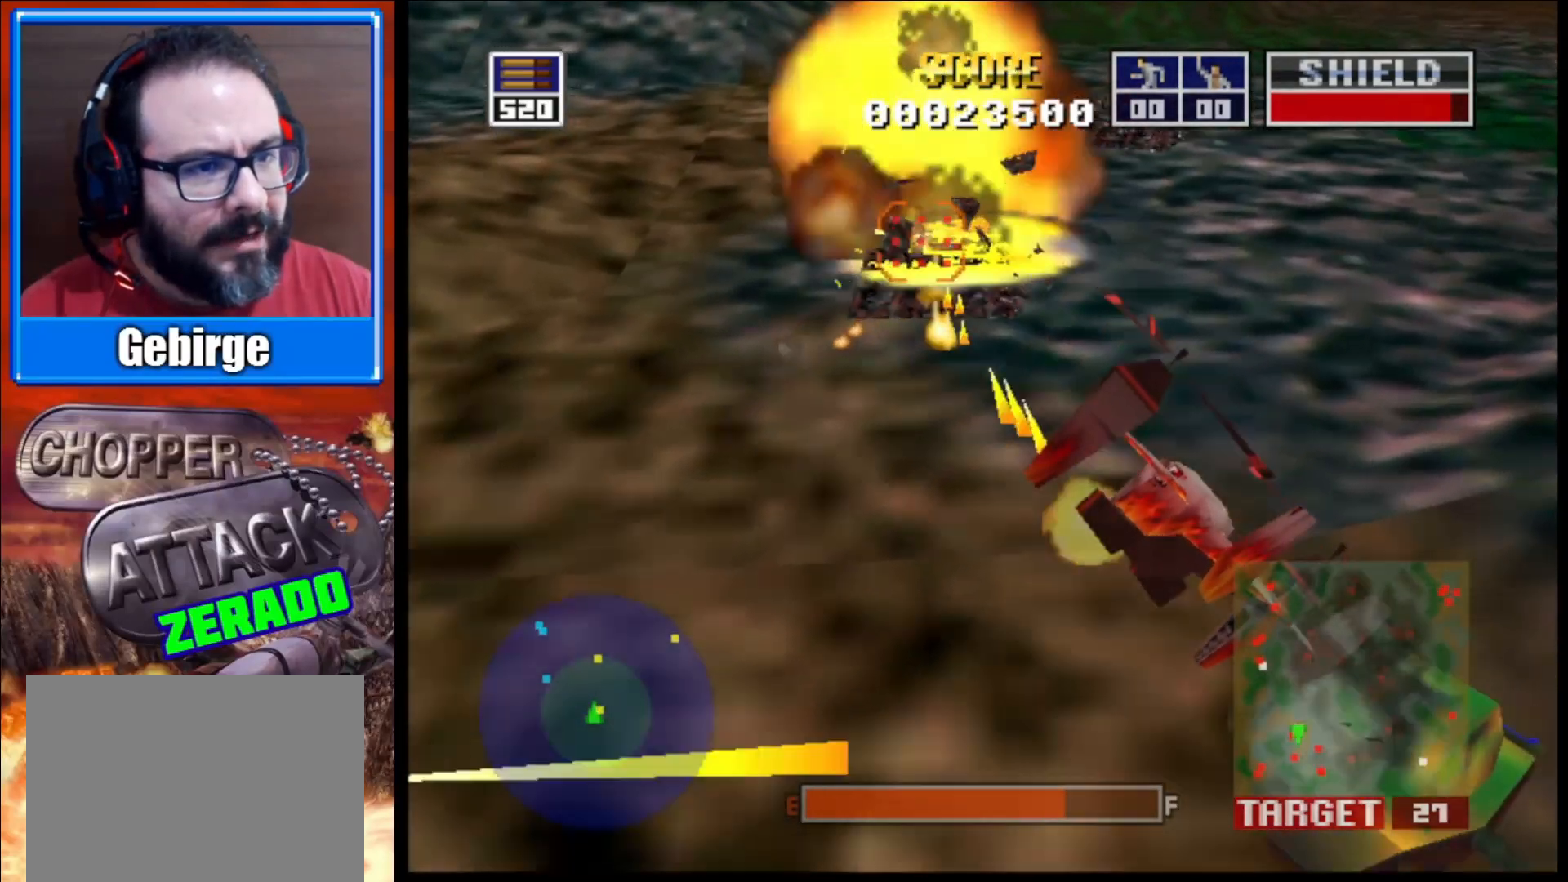
{"buttons": ["L2"], "left_stick": "center", "right_stick": "up-right", "events": [[83, "left_stick", "up-left"], [217, "left_stick", "center"]]}
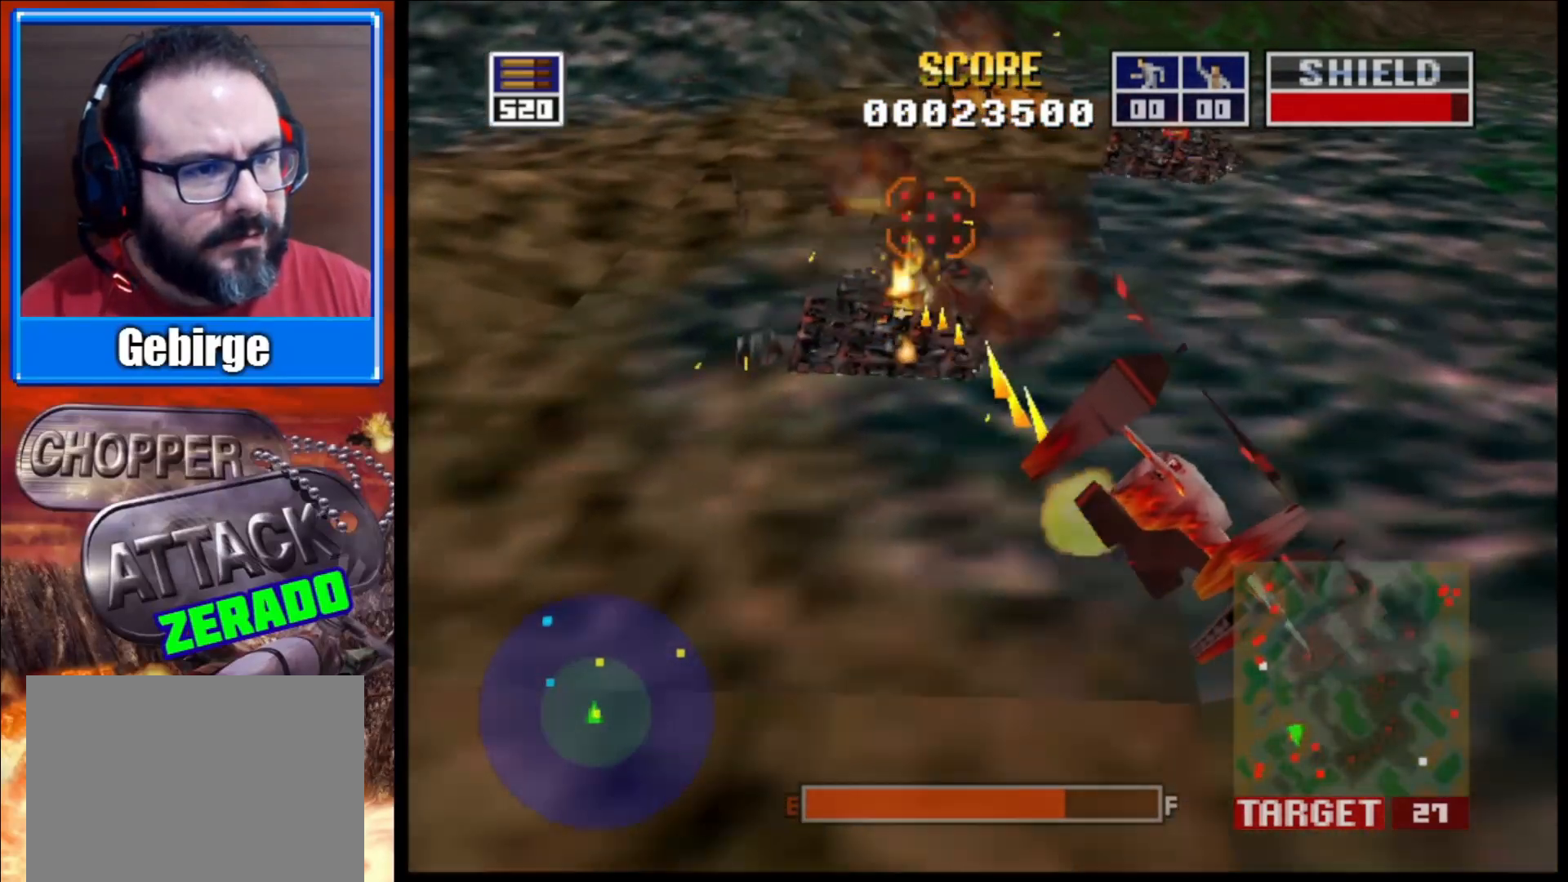
{"buttons": ["L2"], "left_stick": "center", "right_stick": "up-right", "events": []}
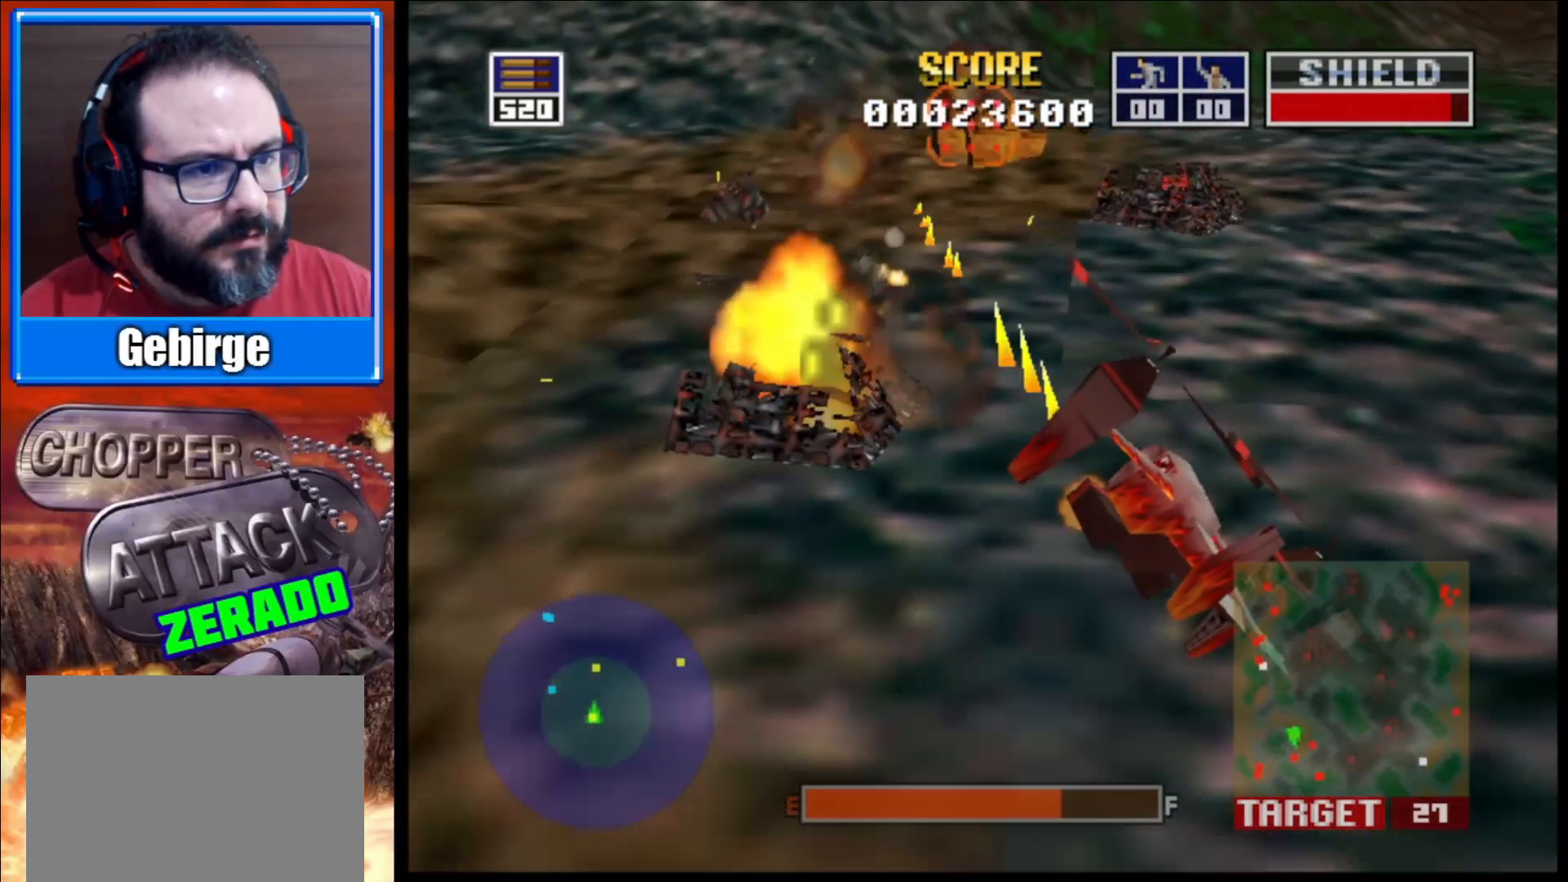
{"buttons": ["L2"], "left_stick": "up-left", "right_stick": "up-right", "events": [[167, "left_stick", "up-left"], [367, "left_stick", "center"], [467, "left_stick", "up-left"]]}
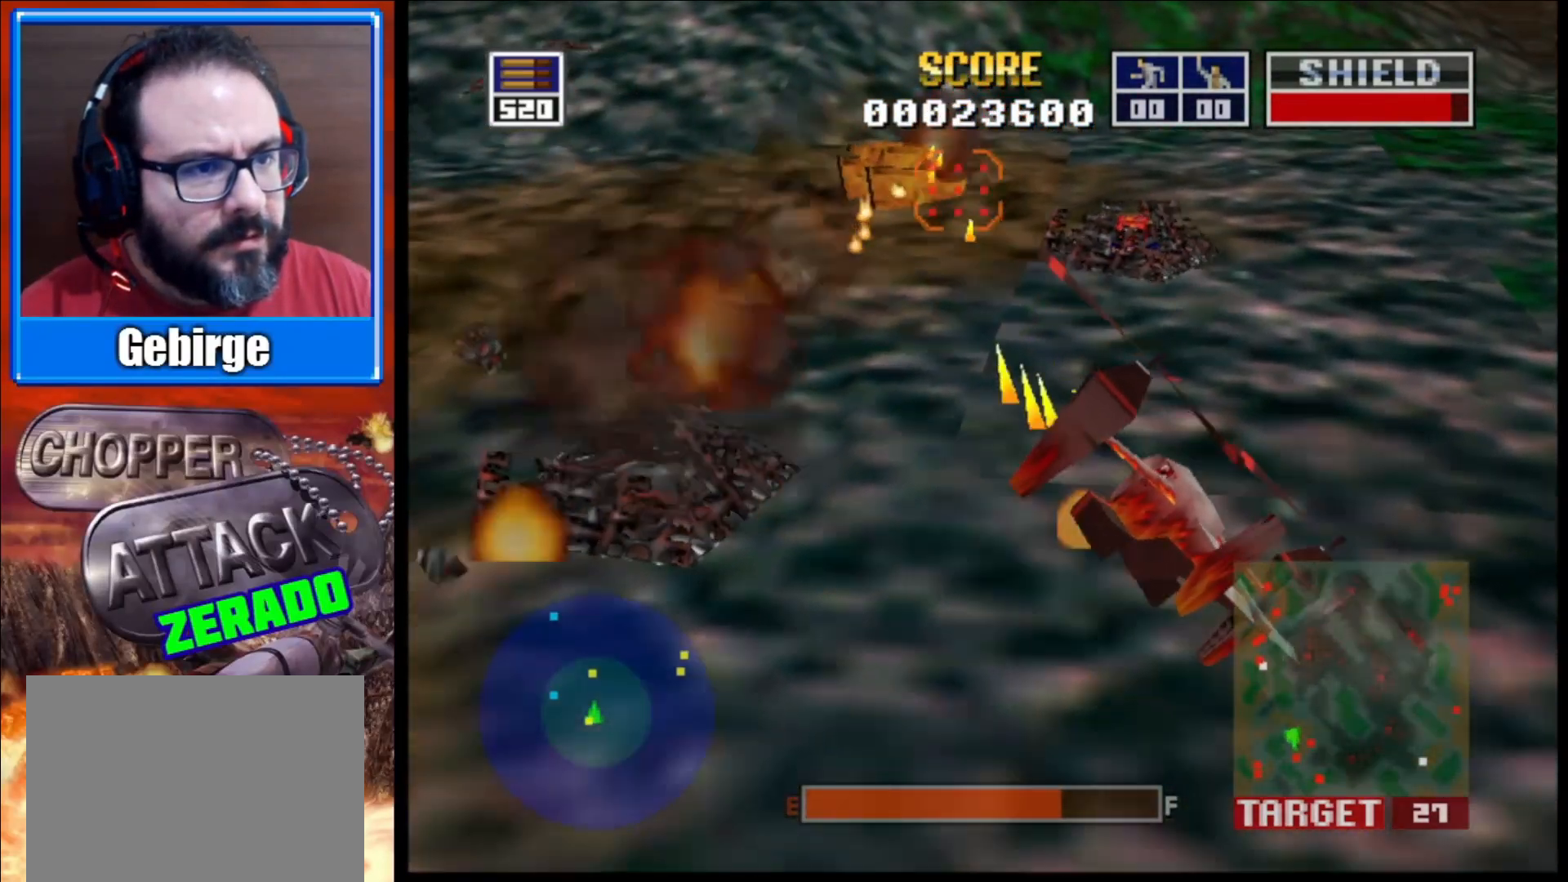
{"buttons": ["L2"], "left_stick": "up-left", "right_stick": "up-right", "events": [[250, "left_stick", "center"], [400, "left_stick", "up-left"]]}